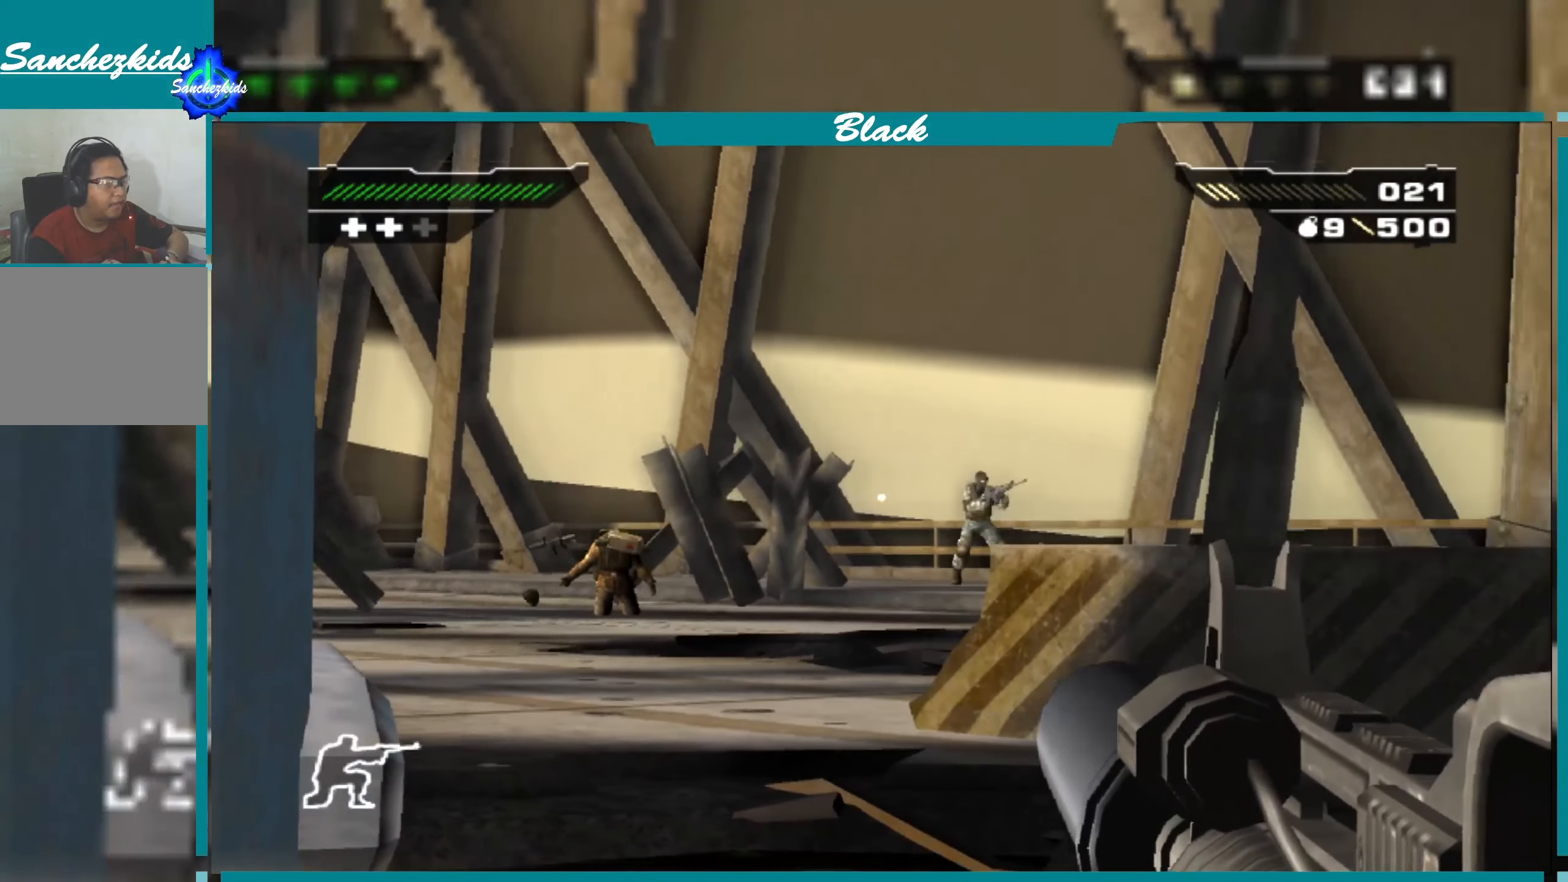
Gameplay with a controller (PlayStation layout); each line is a JSON object with the inputs held at the frame after it. "events" lists button and stick changes between this image and that frame as [ms after this image, input, new state], when the widget could be followed in between.
{"buttons": ["L1", "R1"], "left_stick": "center", "right_stick": "center", "events": [[133, "right_stick", "right"], [367, "right_stick", "center"], [467, "R1", "down"]]}
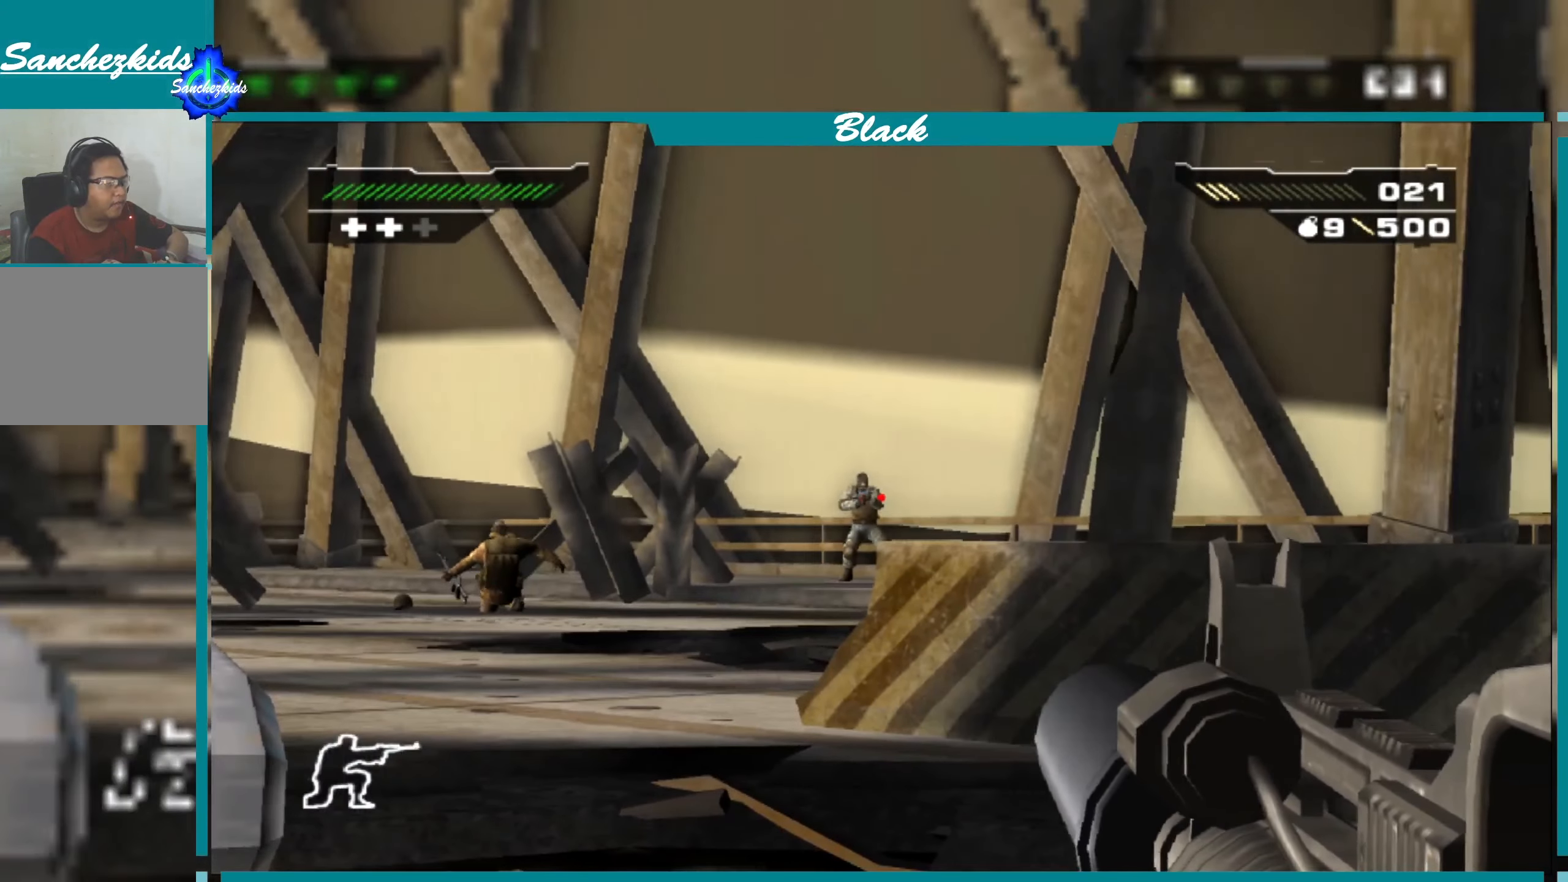
{"buttons": ["L1"], "left_stick": "center", "right_stick": "center", "events": [[67, "R1", "up"], [333, "right_stick", "left"], [383, "right_stick", "center"]]}
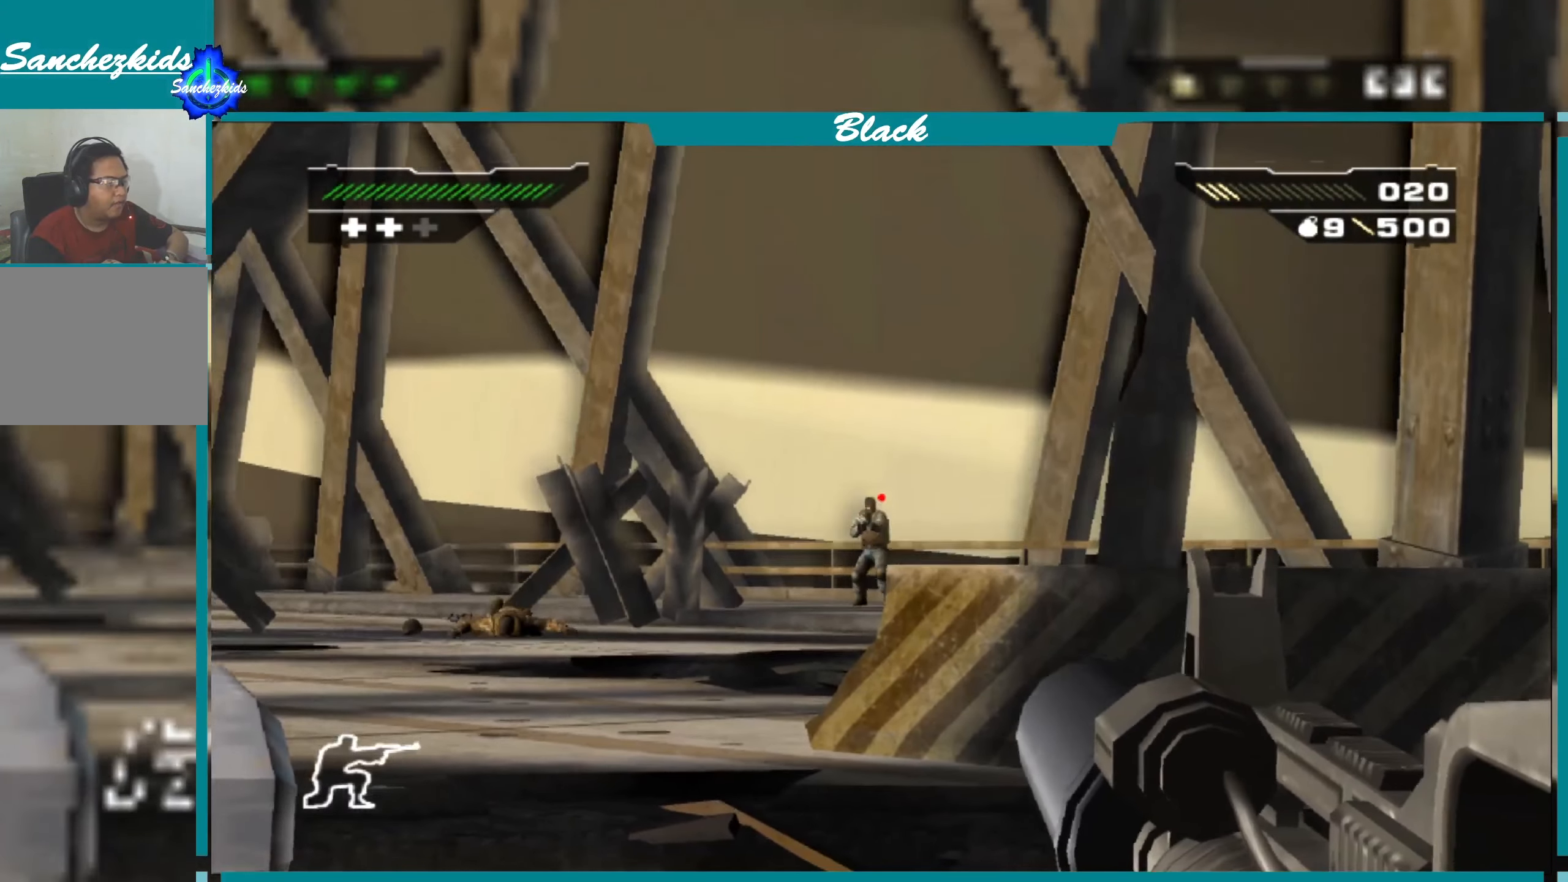
{"buttons": ["L1"], "left_stick": "center", "right_stick": "down-right", "events": [[100, "R1", "down"], [250, "R1", "up"], [450, "right_stick", "down-right"]]}
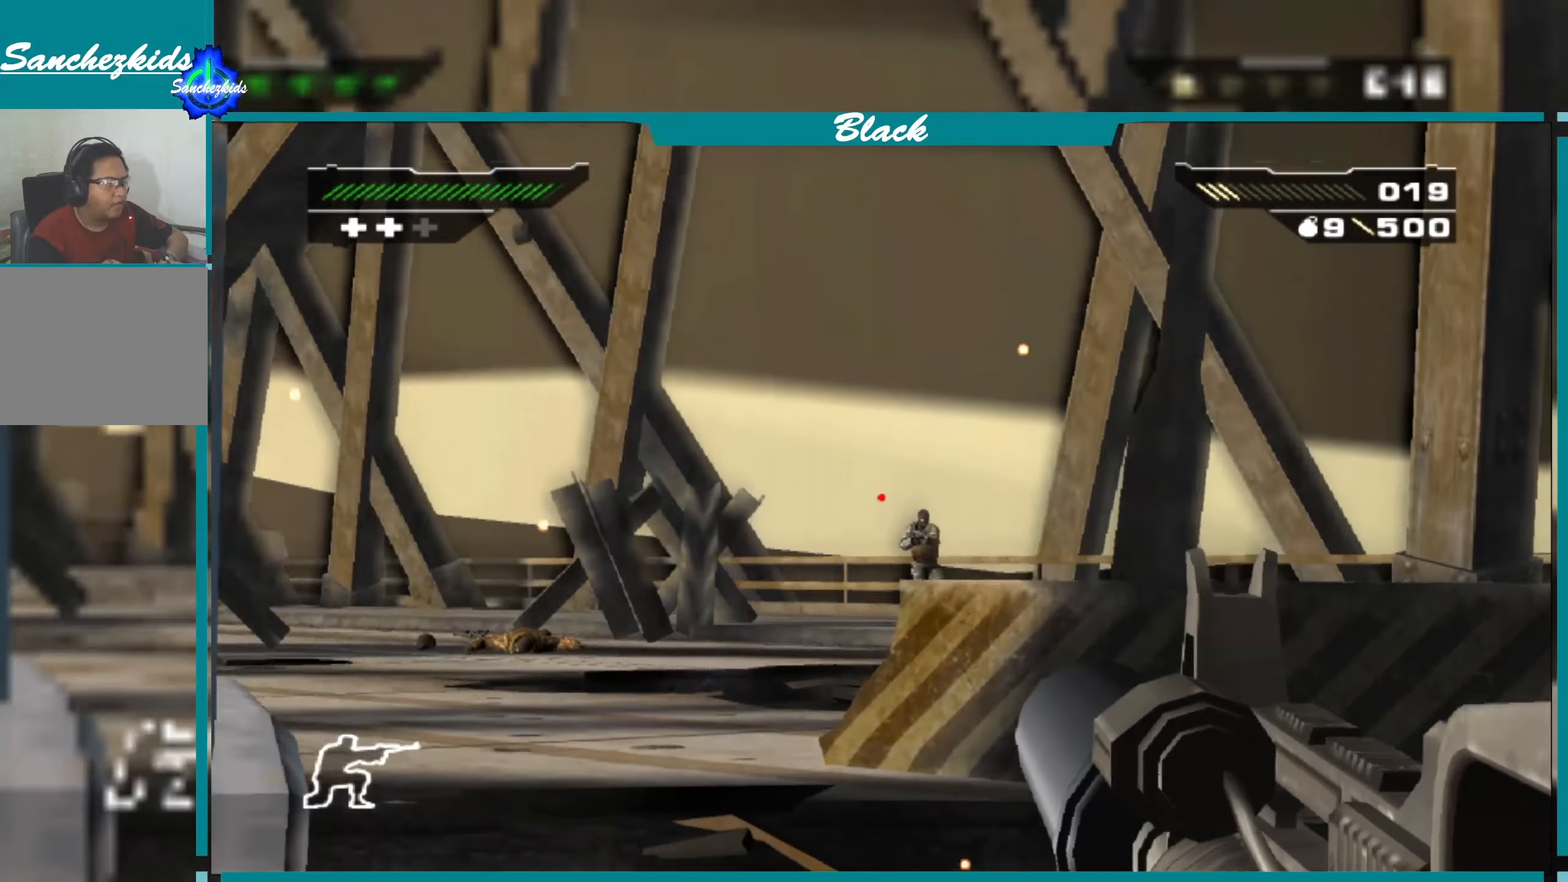
{"buttons": ["L1"], "left_stick": "center", "right_stick": "center", "events": [[117, "right_stick", "center"], [150, "L1", "up"], [217, "L1", "down"]]}
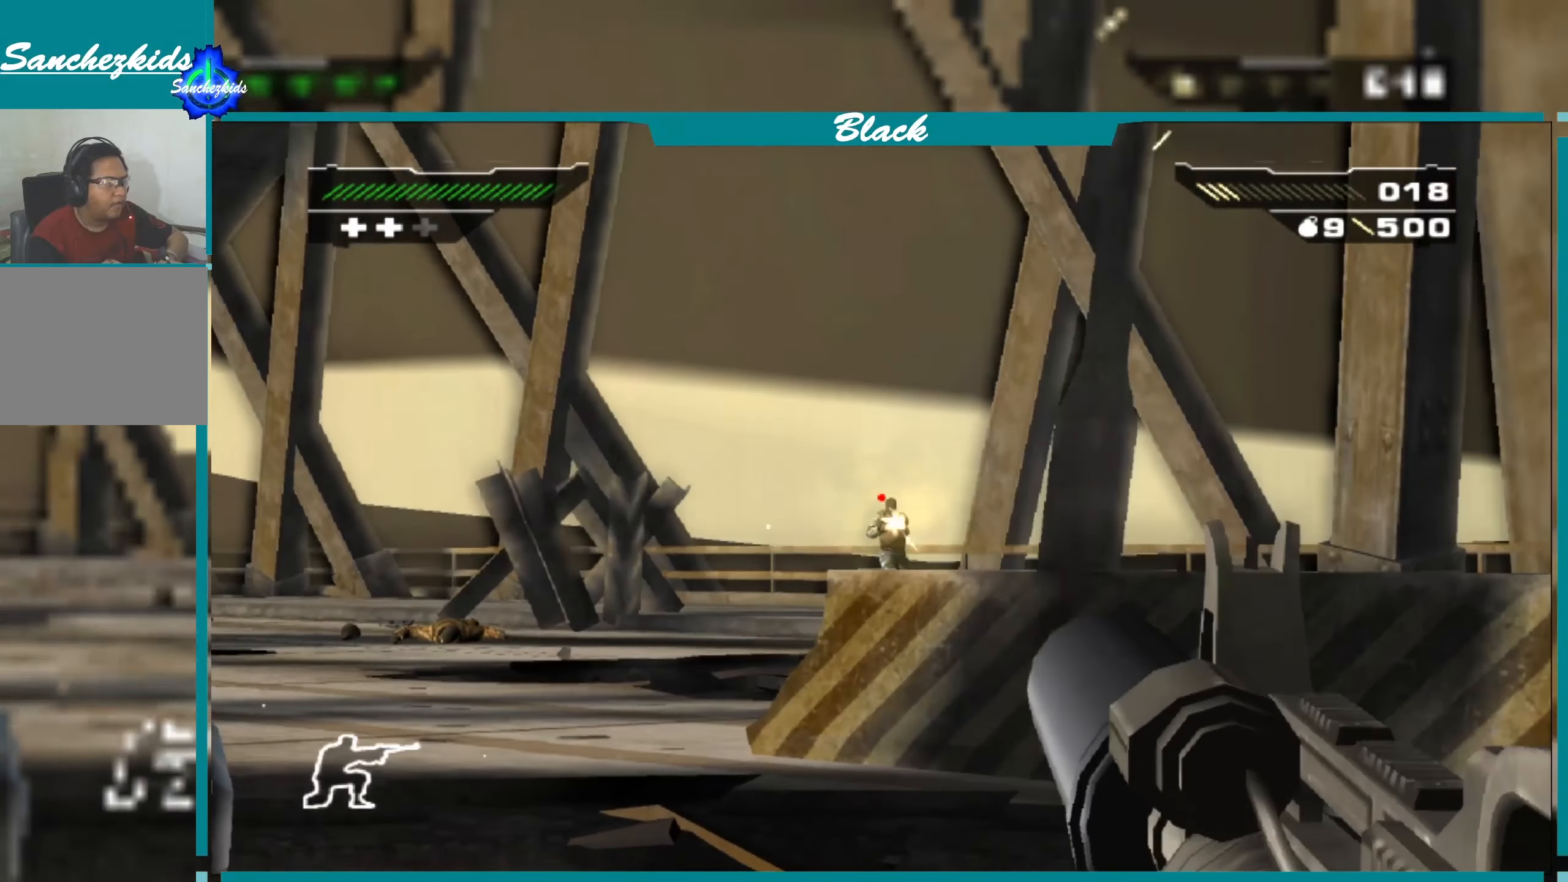
{"buttons": ["L1"], "left_stick": "center", "right_stick": "center", "events": [[234, "right_stick", "right"], [350, "right_stick", "center"]]}
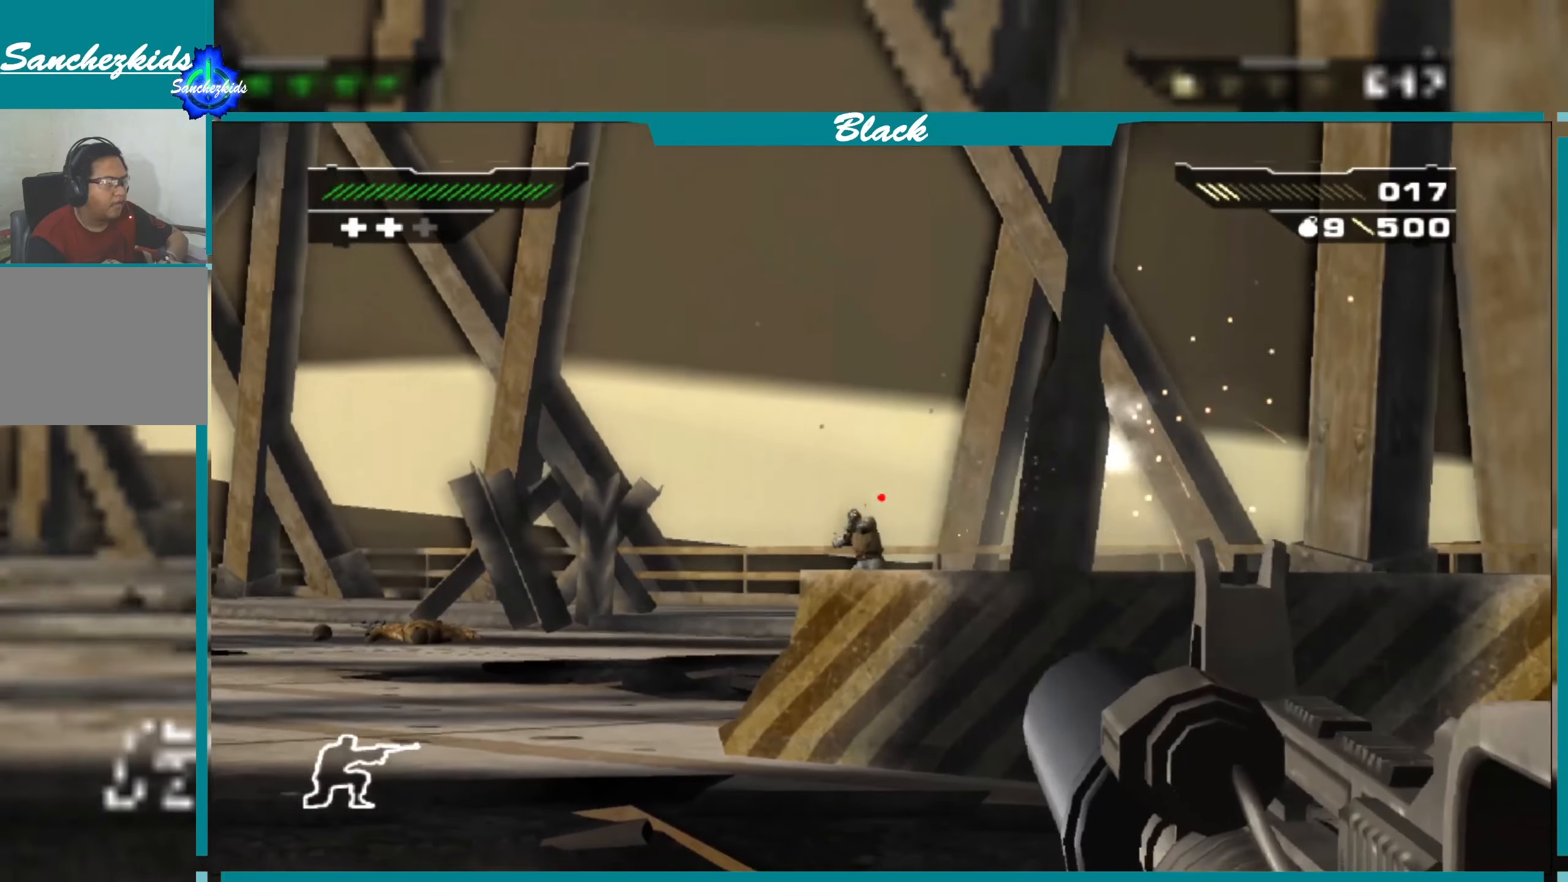
{"buttons": ["L1"], "left_stick": "center", "right_stick": "center", "events": [[217, "right_stick", "left"], [267, "right_stick", "center"]]}
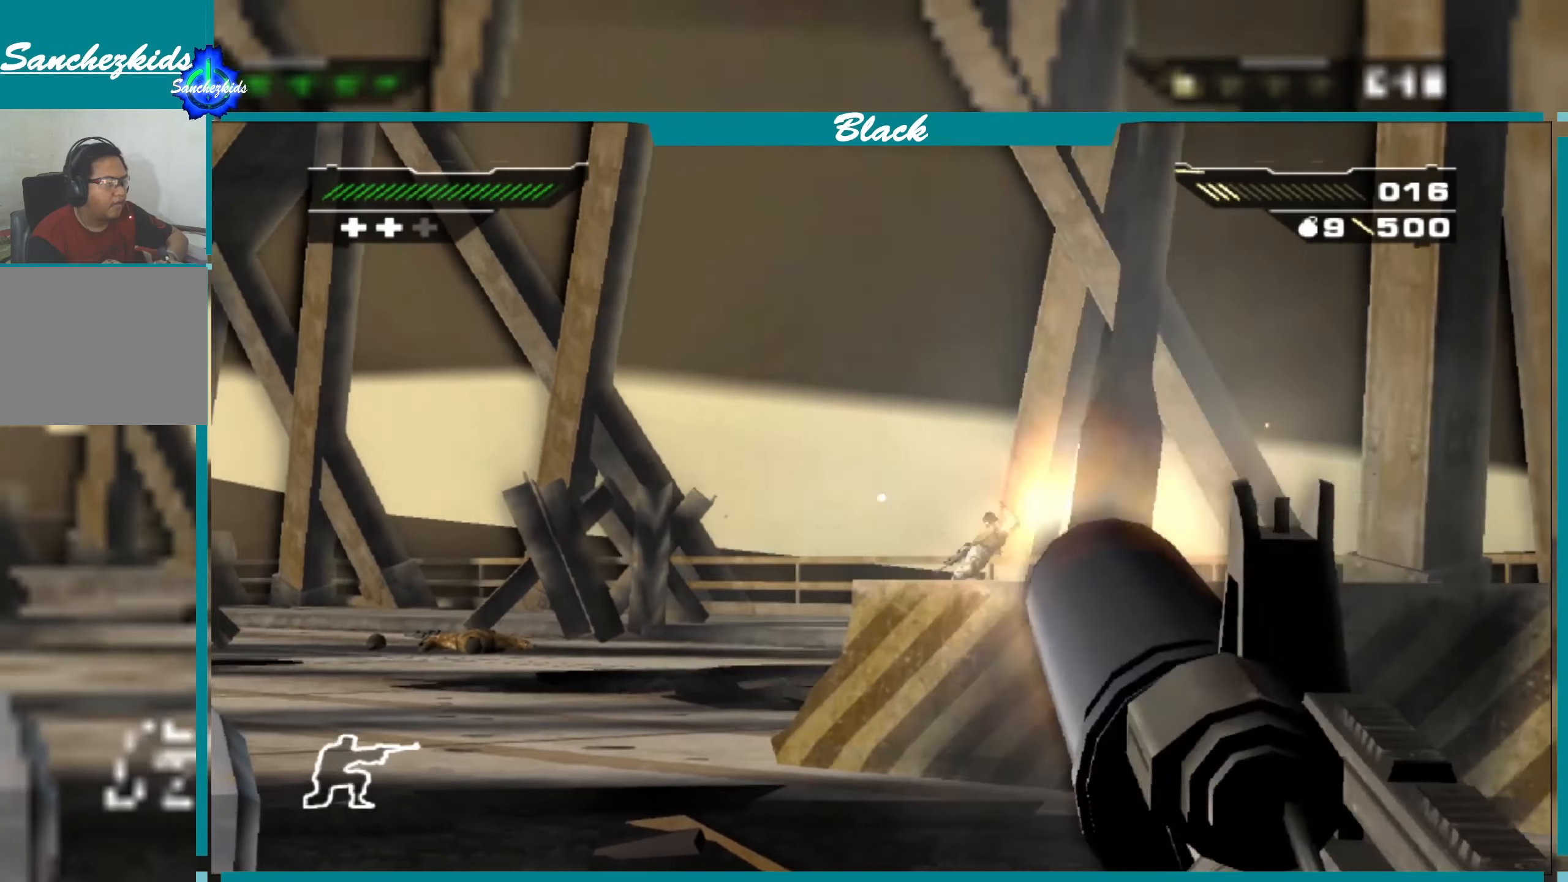
{"buttons": [], "left_stick": "center", "right_stick": "left"}
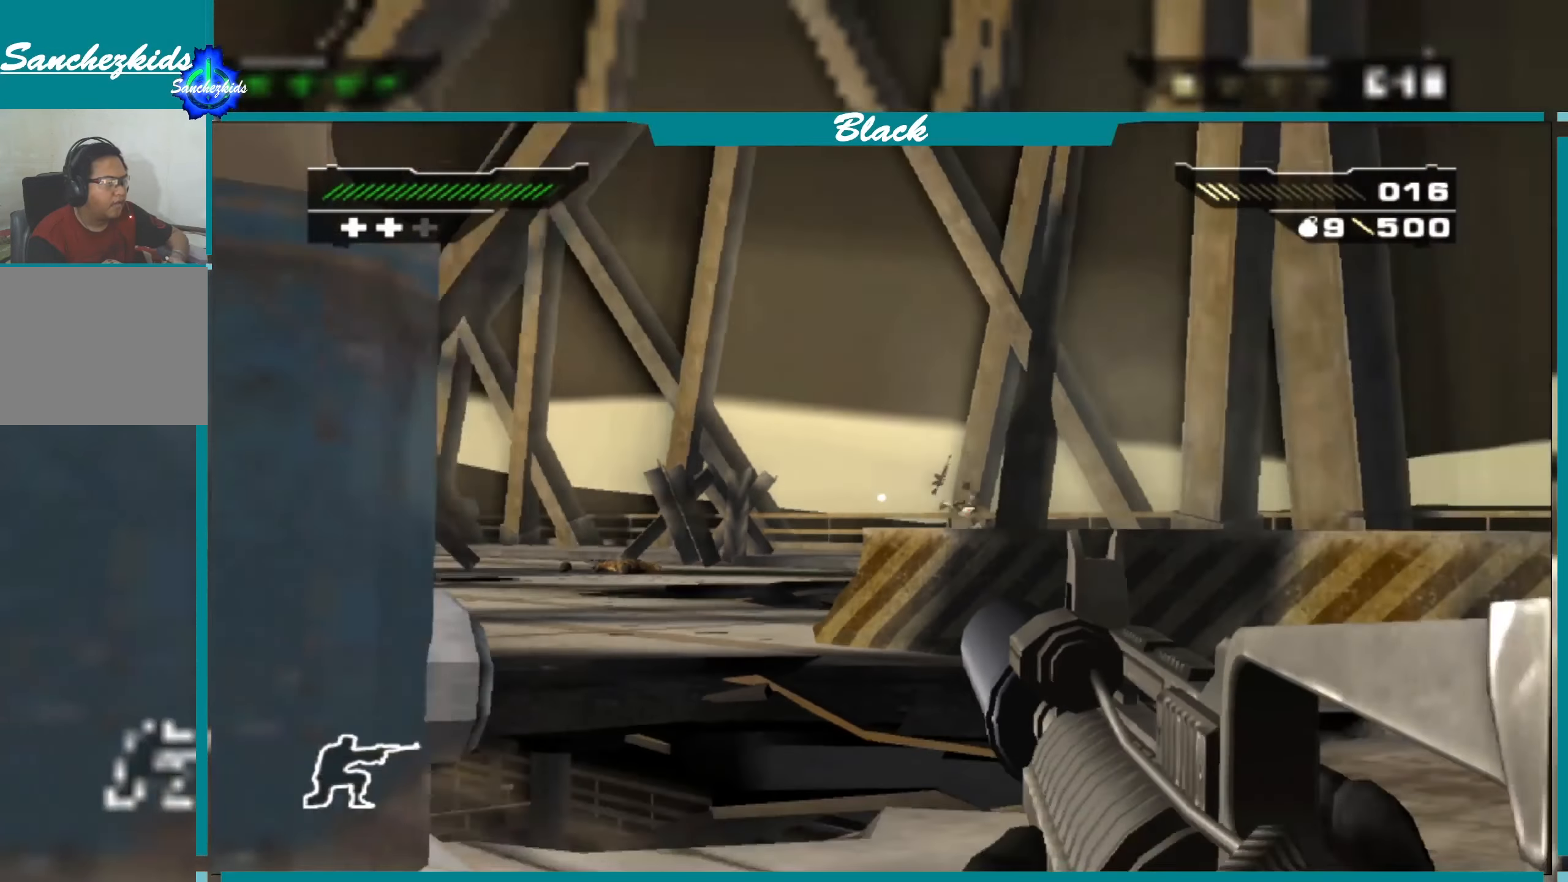
{"buttons": [], "left_stick": "right", "right_stick": "center", "events": [[17, "left_stick", "right"], [234, "right_stick", "center"]]}
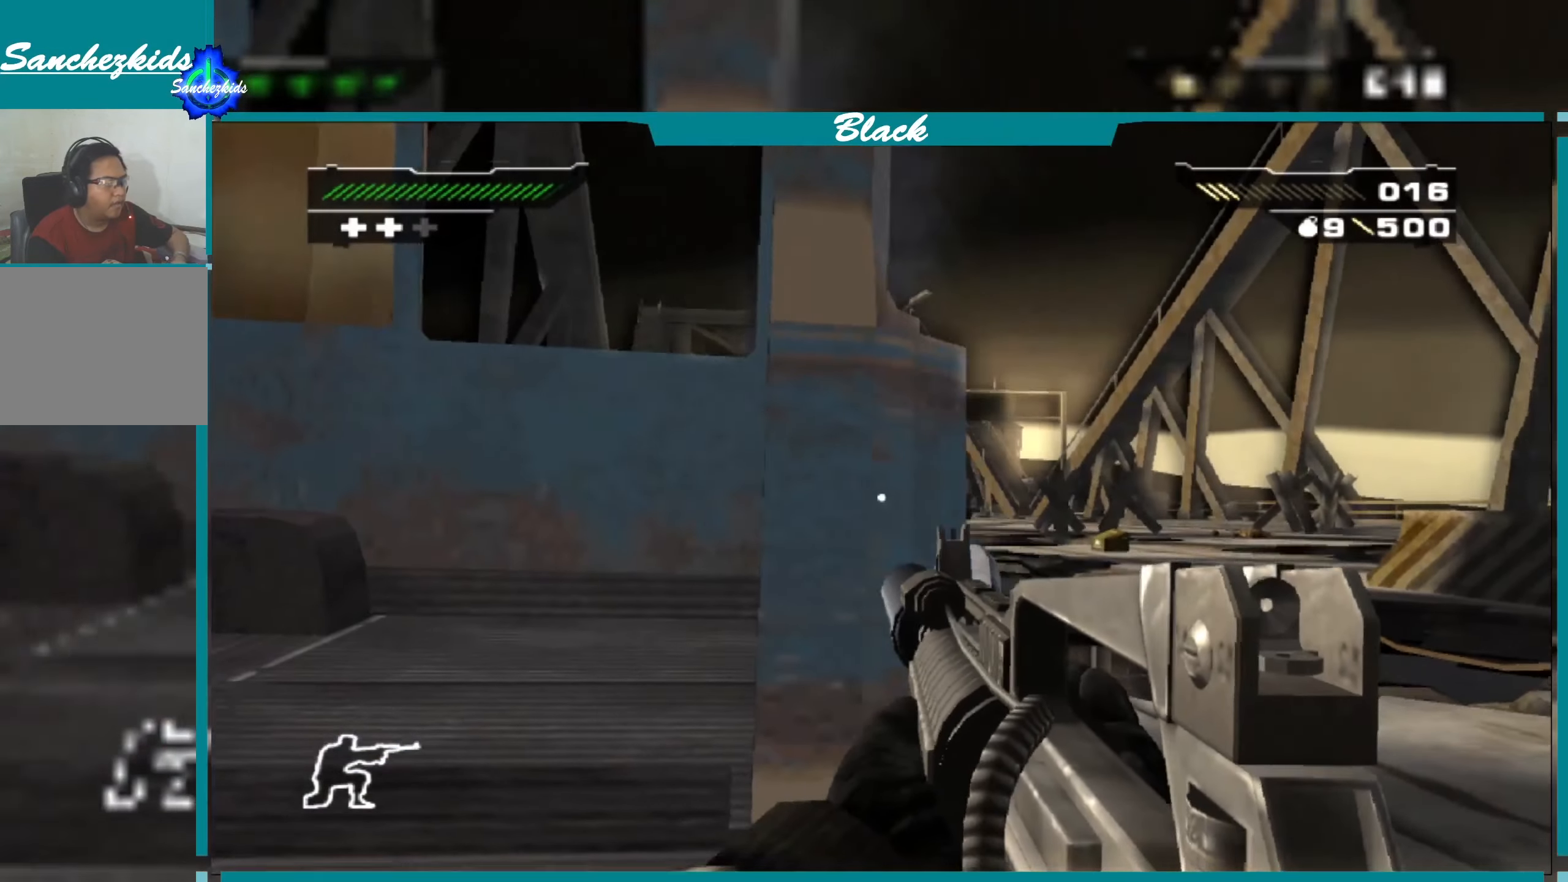
{"buttons": [], "left_stick": "up-right", "right_stick": "left", "events": [[500, "left_stick", "up-right"], [500, "right_stick", "left"]]}
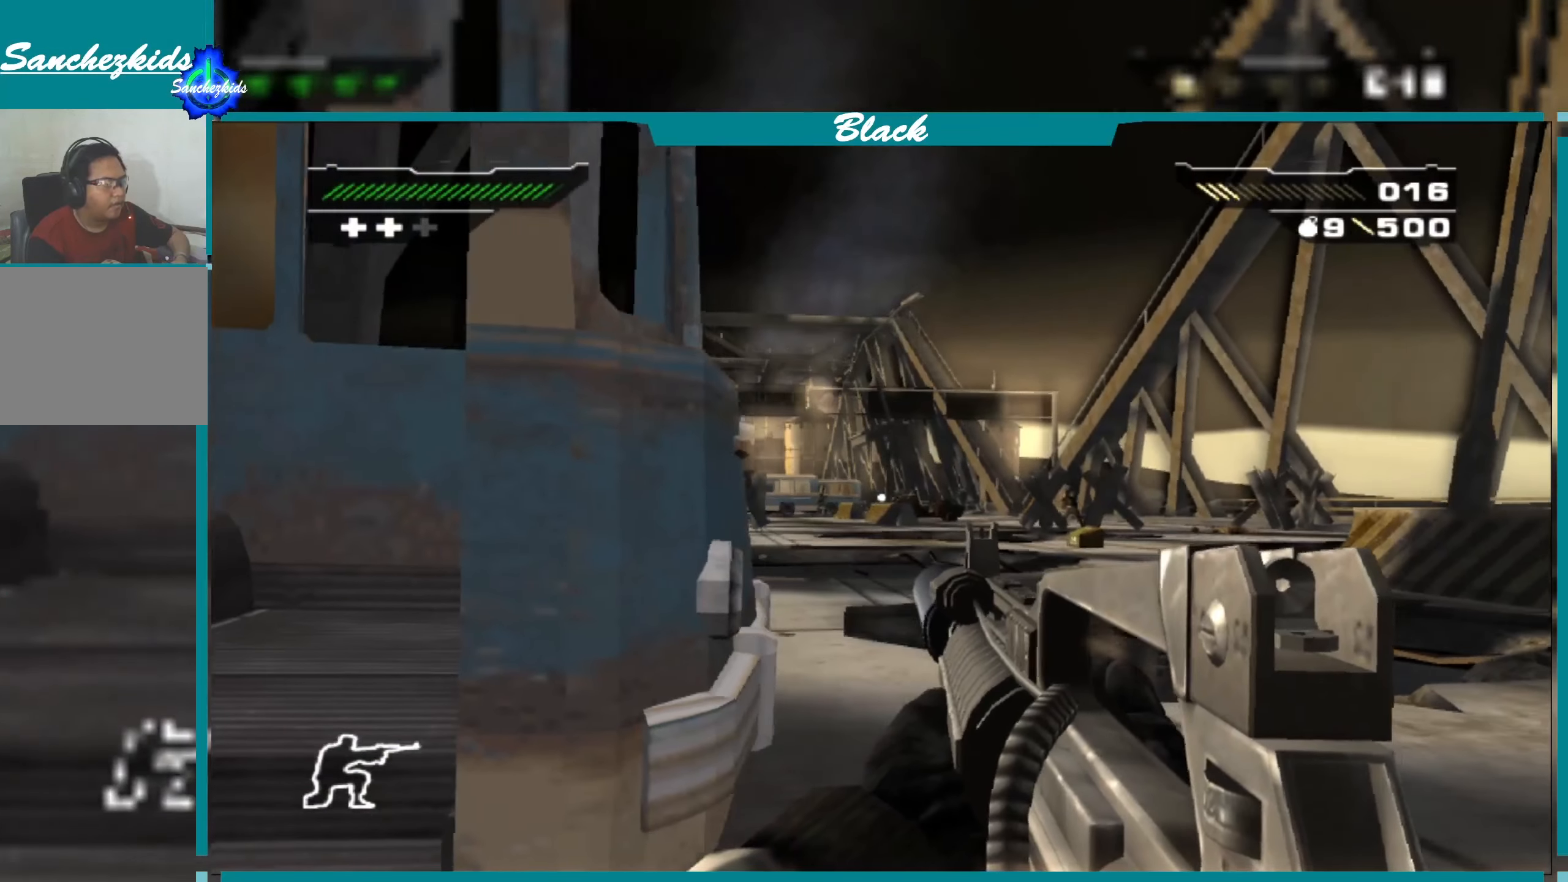
{"buttons": [], "left_stick": "up-right", "right_stick": "center", "events": [[150, "right_stick", "center"]]}
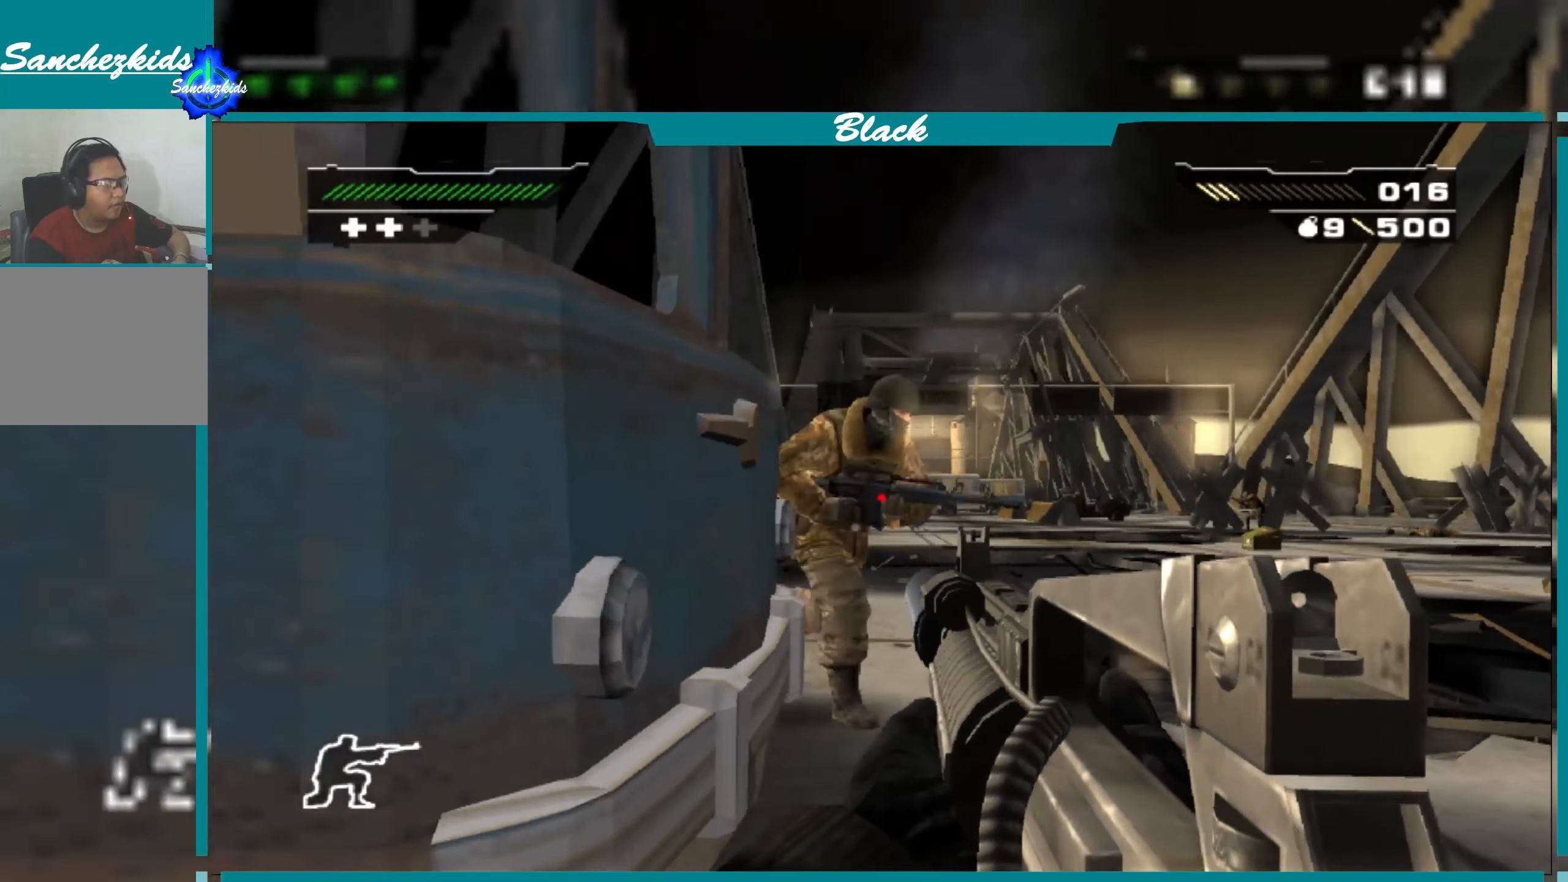
{"buttons": ["R1"], "left_stick": "down-left", "right_stick": "center", "events": [[100, "left_stick", "center"], [384, "left_stick", "down"], [450, "R1", "down"], [467, "left_stick", "down-left"]]}
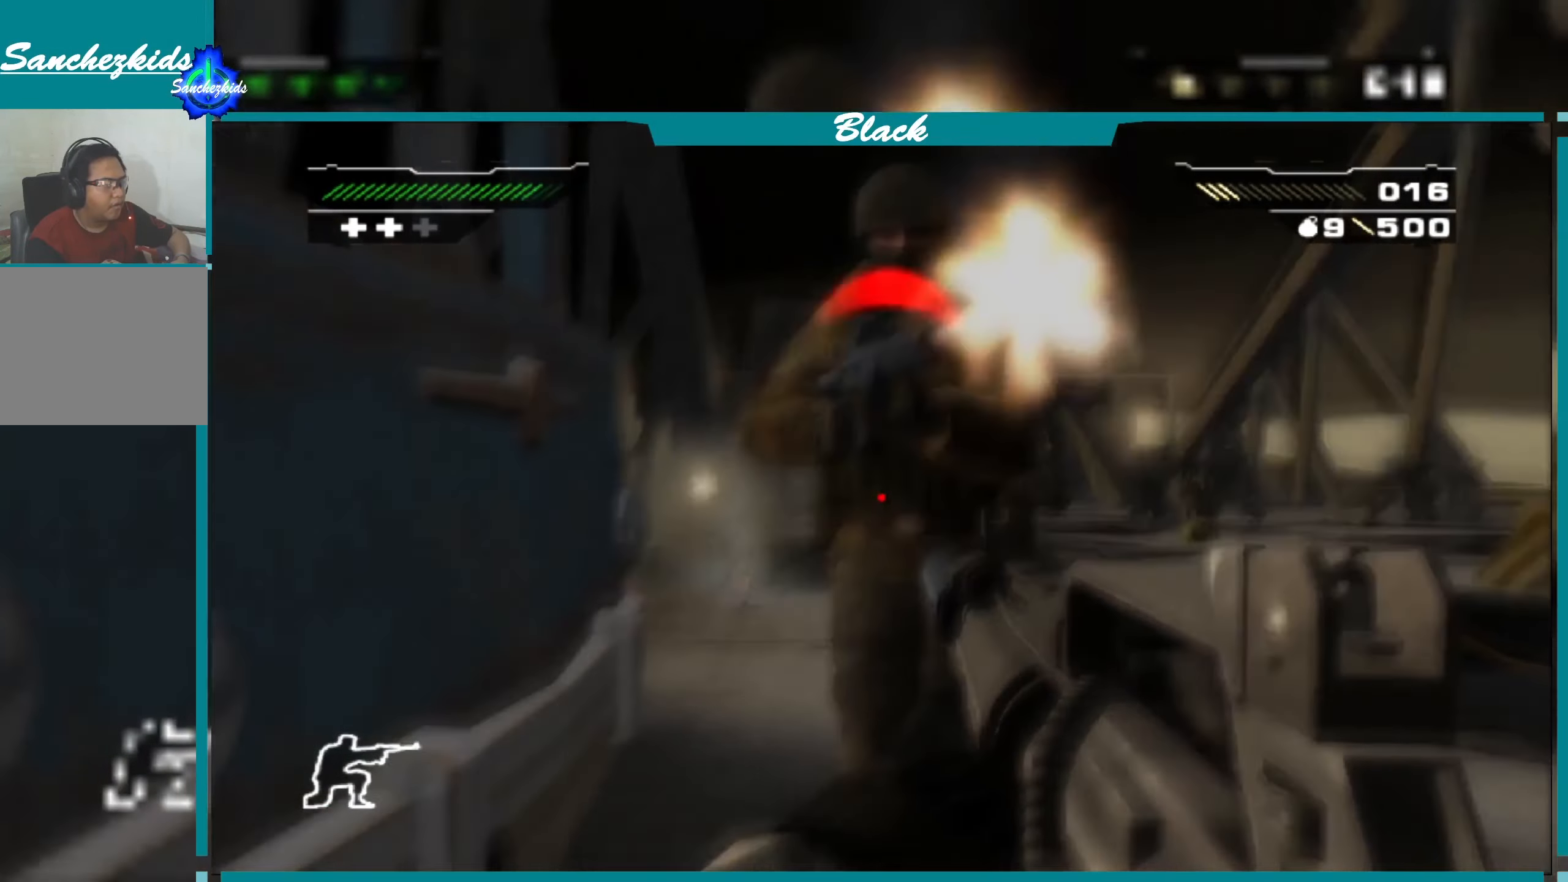
{"buttons": [], "left_stick": "center", "right_stick": "center", "events": [[50, "R1", "up"], [67, "left_stick", "center"], [167, "R1", "down"], [234, "R1", "up"], [317, "R1", "down"], [400, "R1", "up"]]}
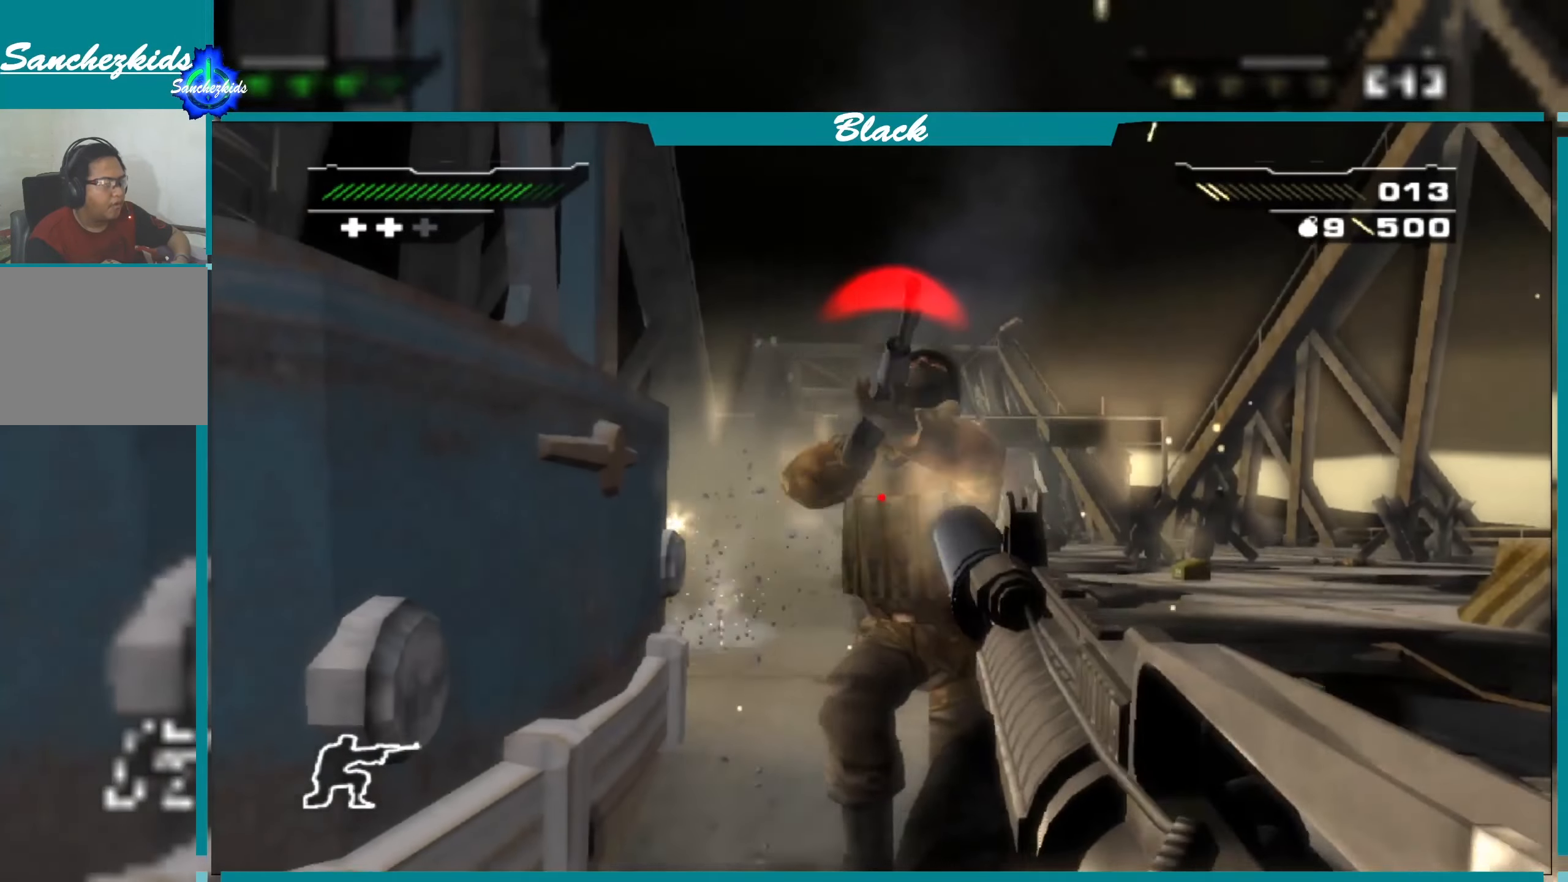
{"buttons": ["R1"], "left_stick": "center", "right_stick": "center", "events": [[34, "left_stick", "down"], [100, "right_stick", "up-right"], [200, "right_stick", "center"], [234, "left_stick", "center"], [267, "R1", "down"], [366, "R1", "up"], [466, "R1", "down"]]}
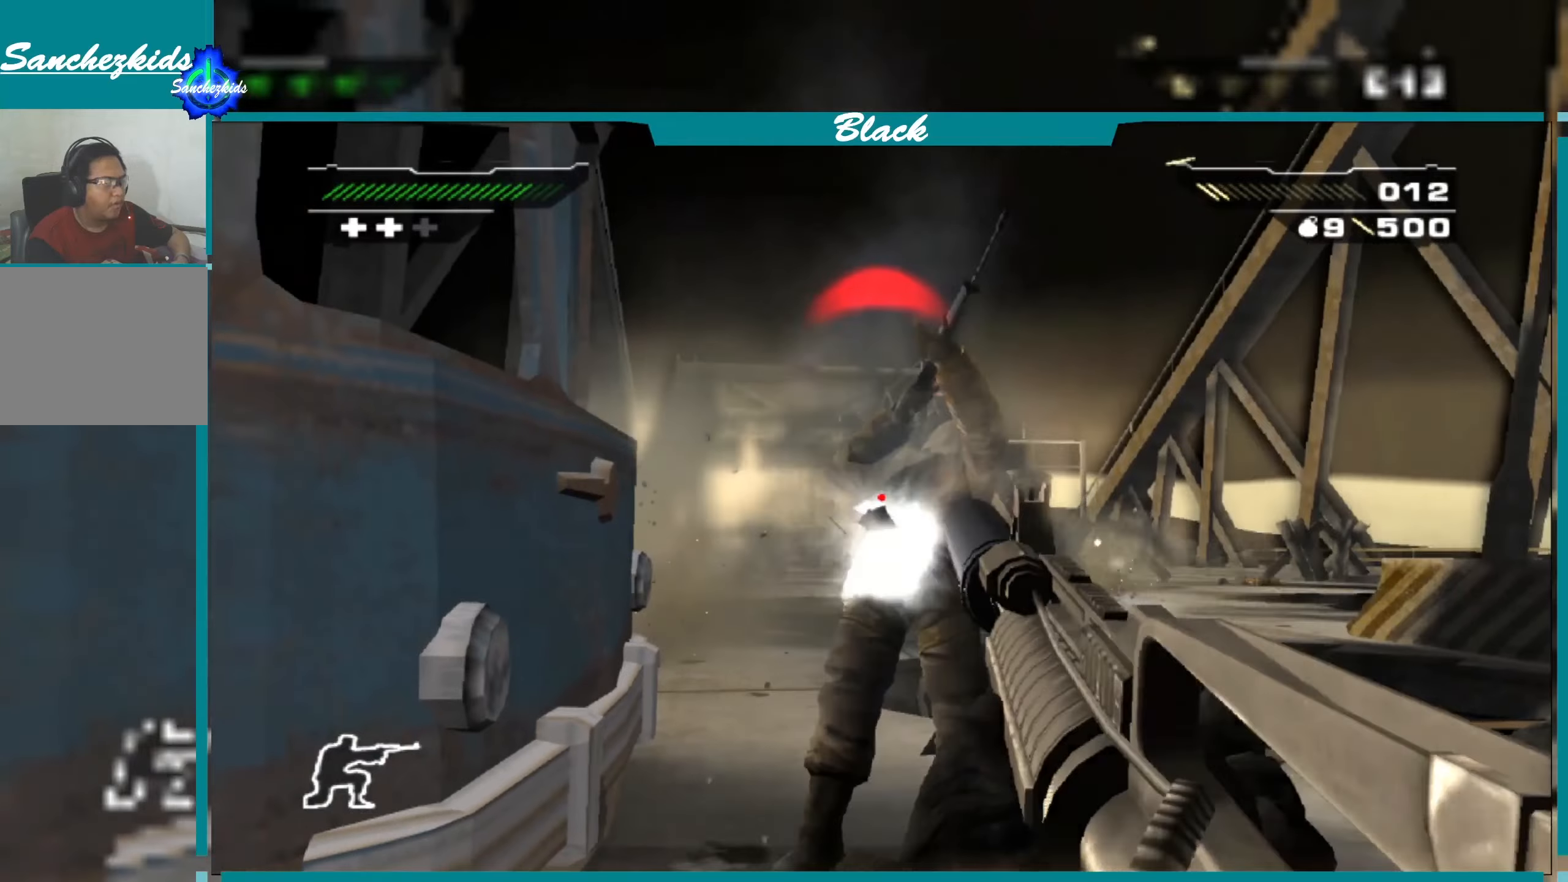
{"buttons": [], "left_stick": "up", "right_stick": "center", "events": [[50, "R1", "up"], [150, "R1", "down"], [166, "left_stick", "up"], [250, "R1", "up"]]}
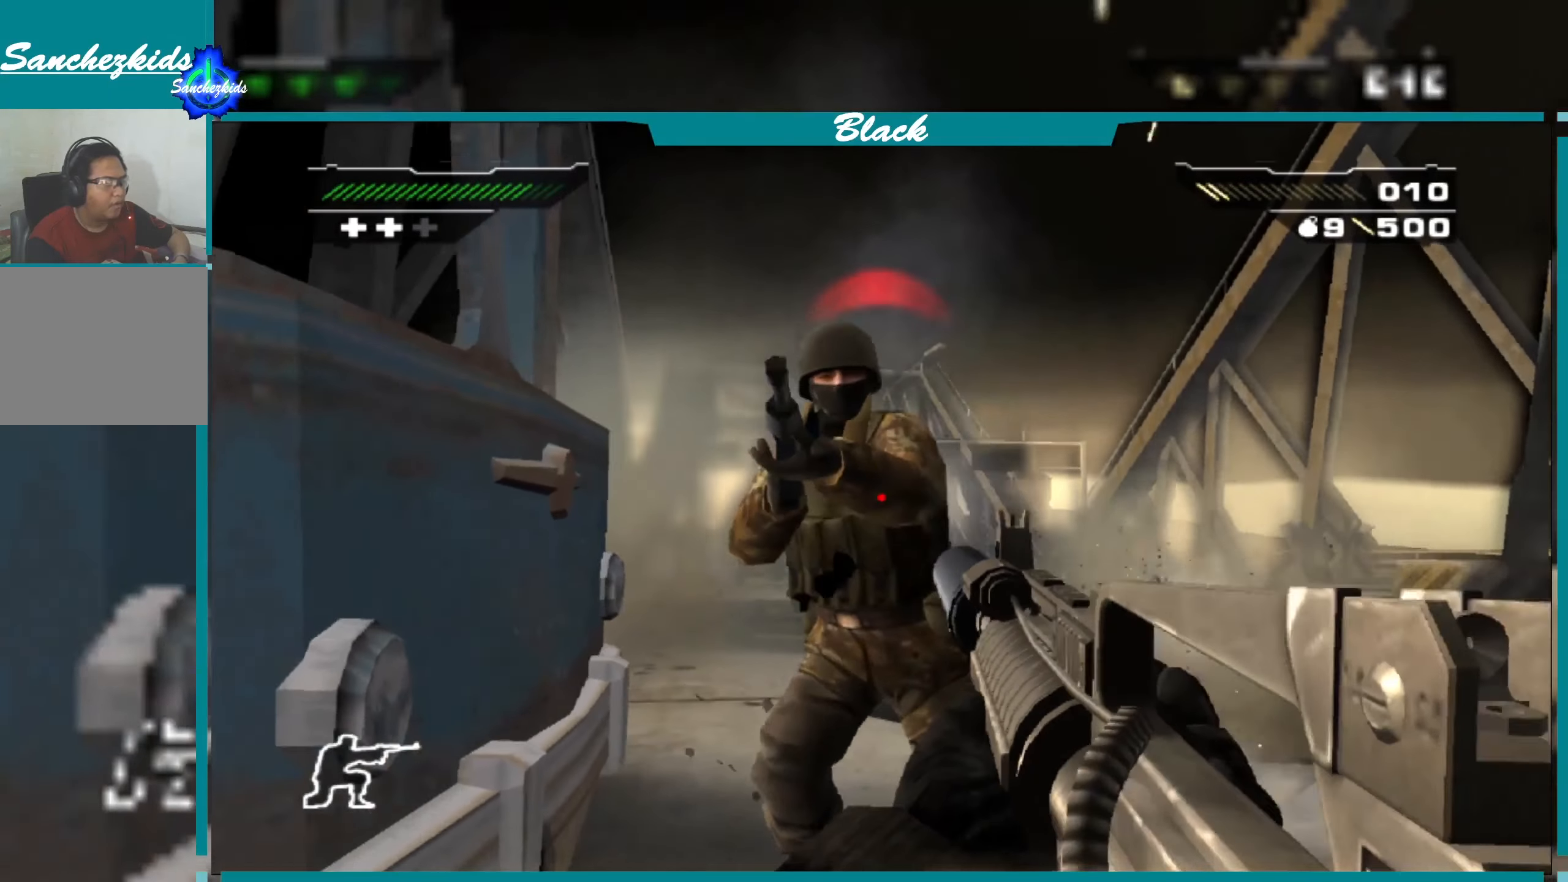
{"buttons": [], "left_stick": "down", "right_stick": "center", "events": [[133, "R3", "down"], [250, "R3", "up"], [250, "left_stick", "center"], [350, "left_stick", "down"]]}
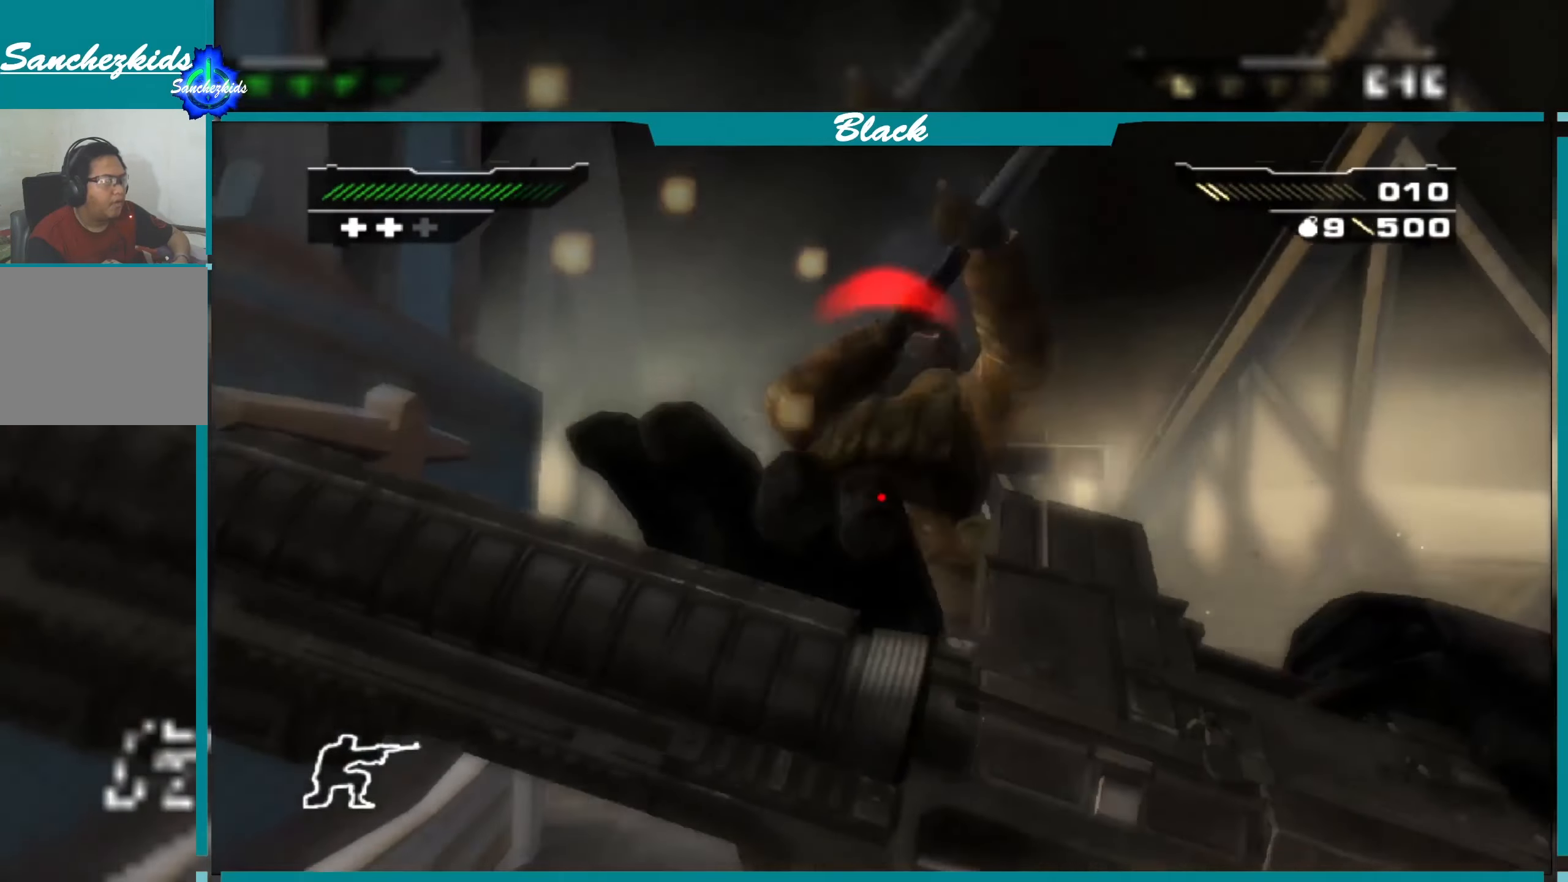
{"buttons": [], "left_stick": "center", "right_stick": "center", "events": [[483, "left_stick", "center"]]}
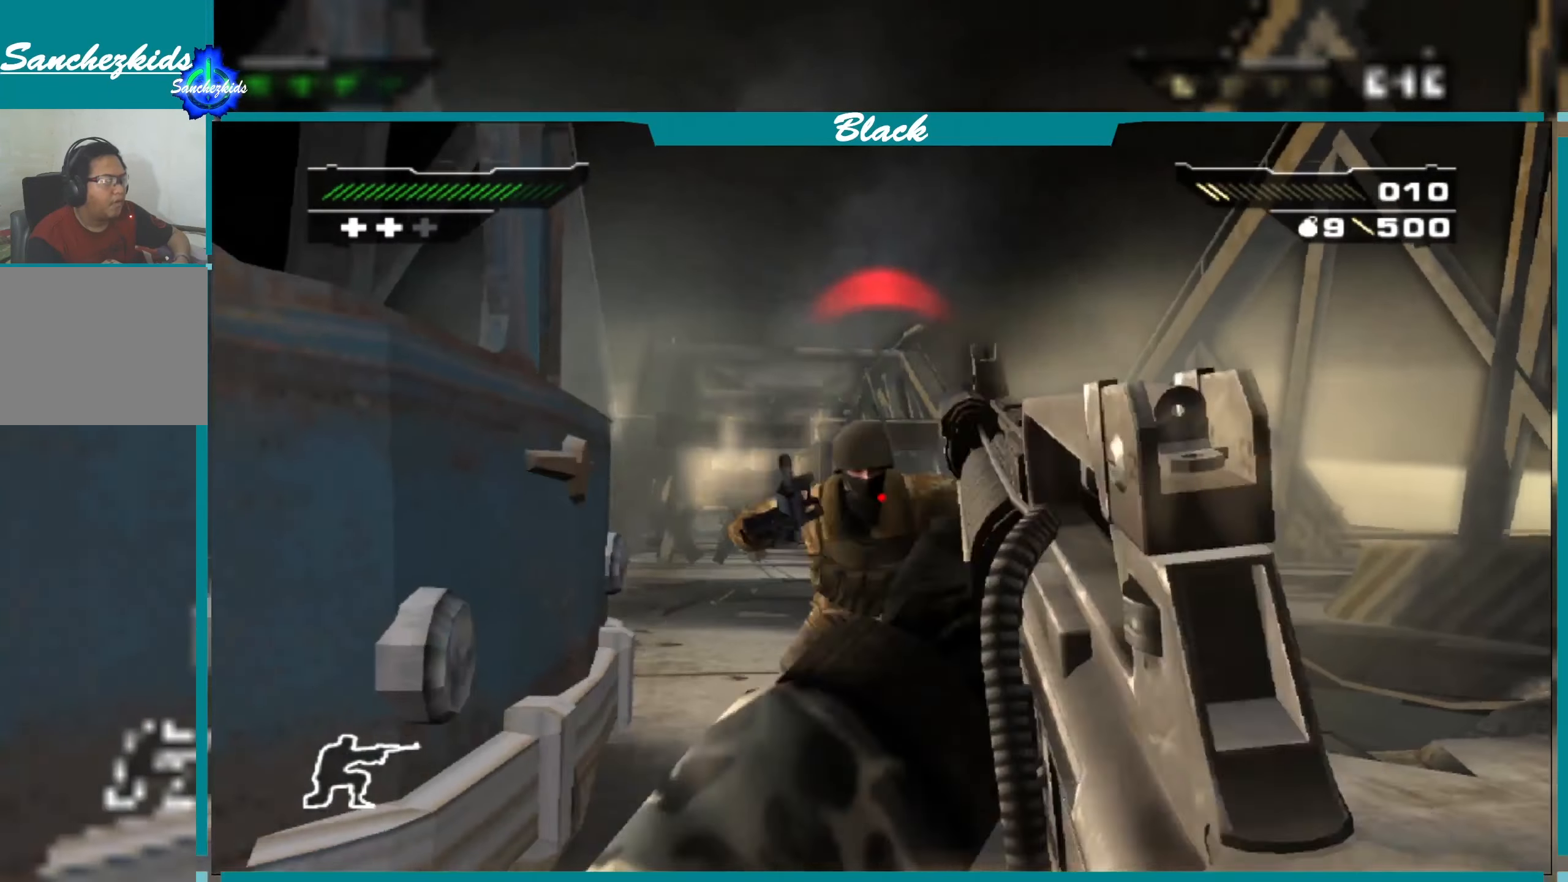
{"buttons": ["R1"], "left_stick": "center", "right_stick": "center", "events": [[300, "left_stick", "left"], [433, "left_stick", "center"], [500, "R1", "down"]]}
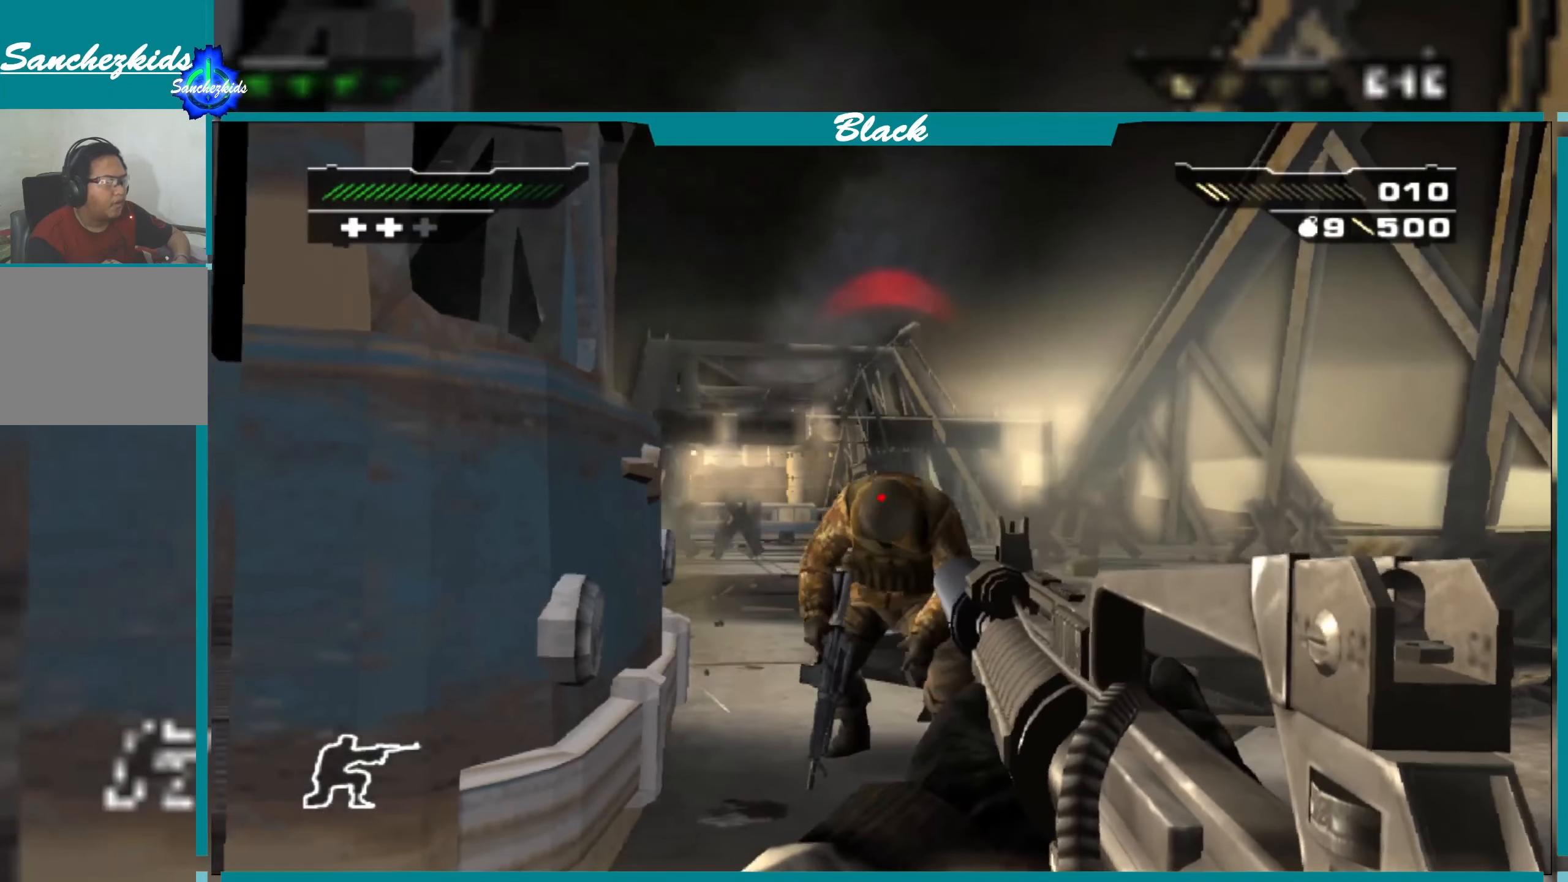
{"buttons": [], "left_stick": "center", "right_stick": "center", "events": [[83, "R1", "up"], [183, "R1", "down"], [283, "R1", "up"], [400, "R1", "down"], [466, "R1", "up"]]}
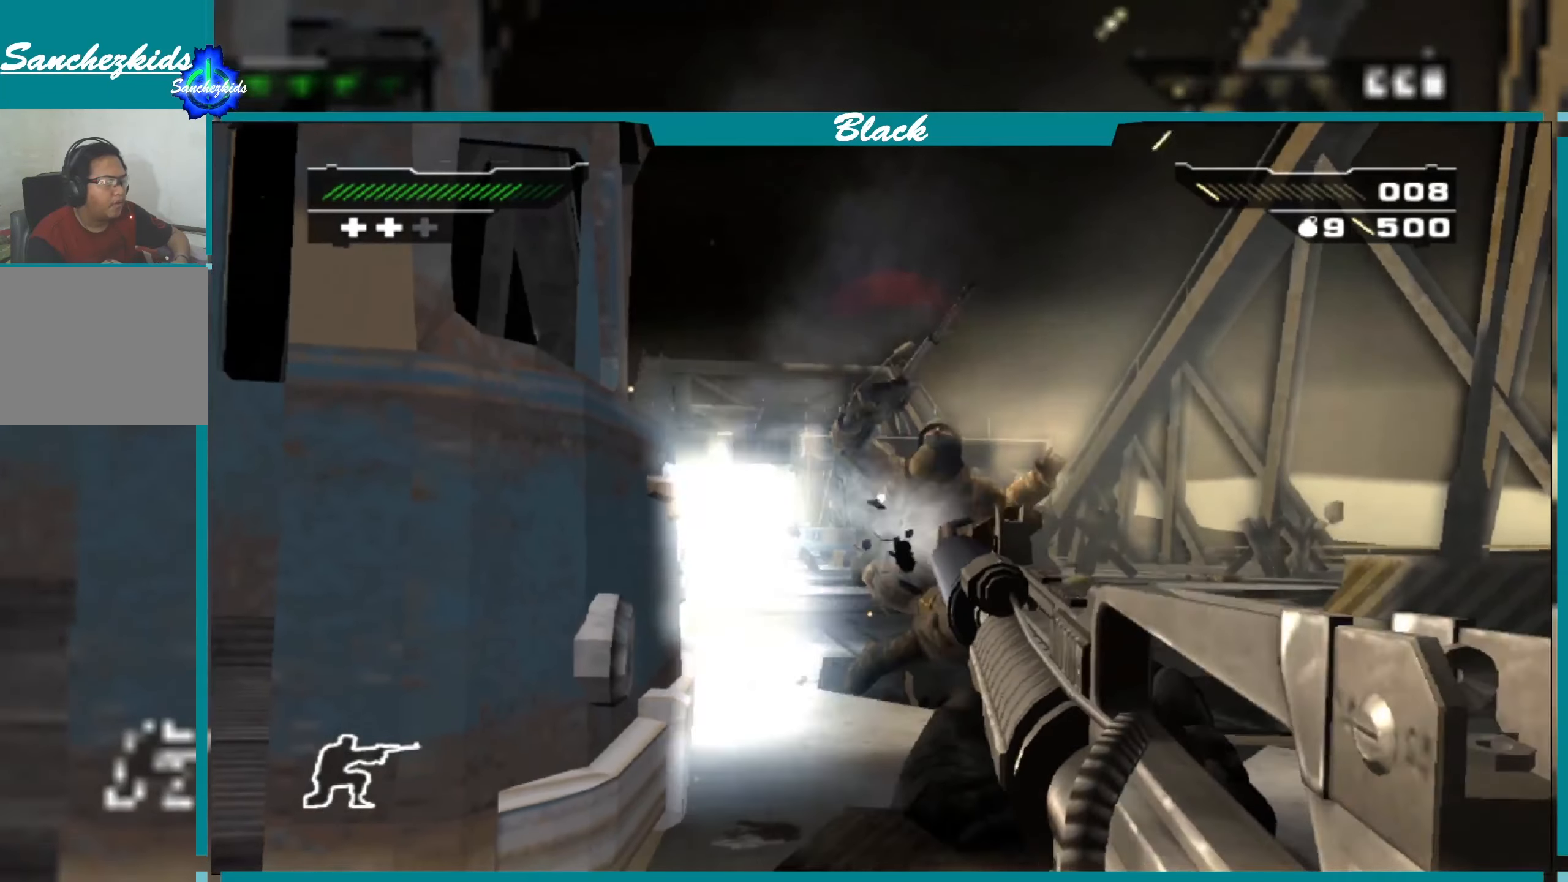
{"buttons": [], "left_stick": "left", "right_stick": "center", "events": [[16, "left_stick", "left"], [183, "left_stick", "center"], [200, "right_stick", "right"], [350, "left_stick", "left"], [400, "right_stick", "center"]]}
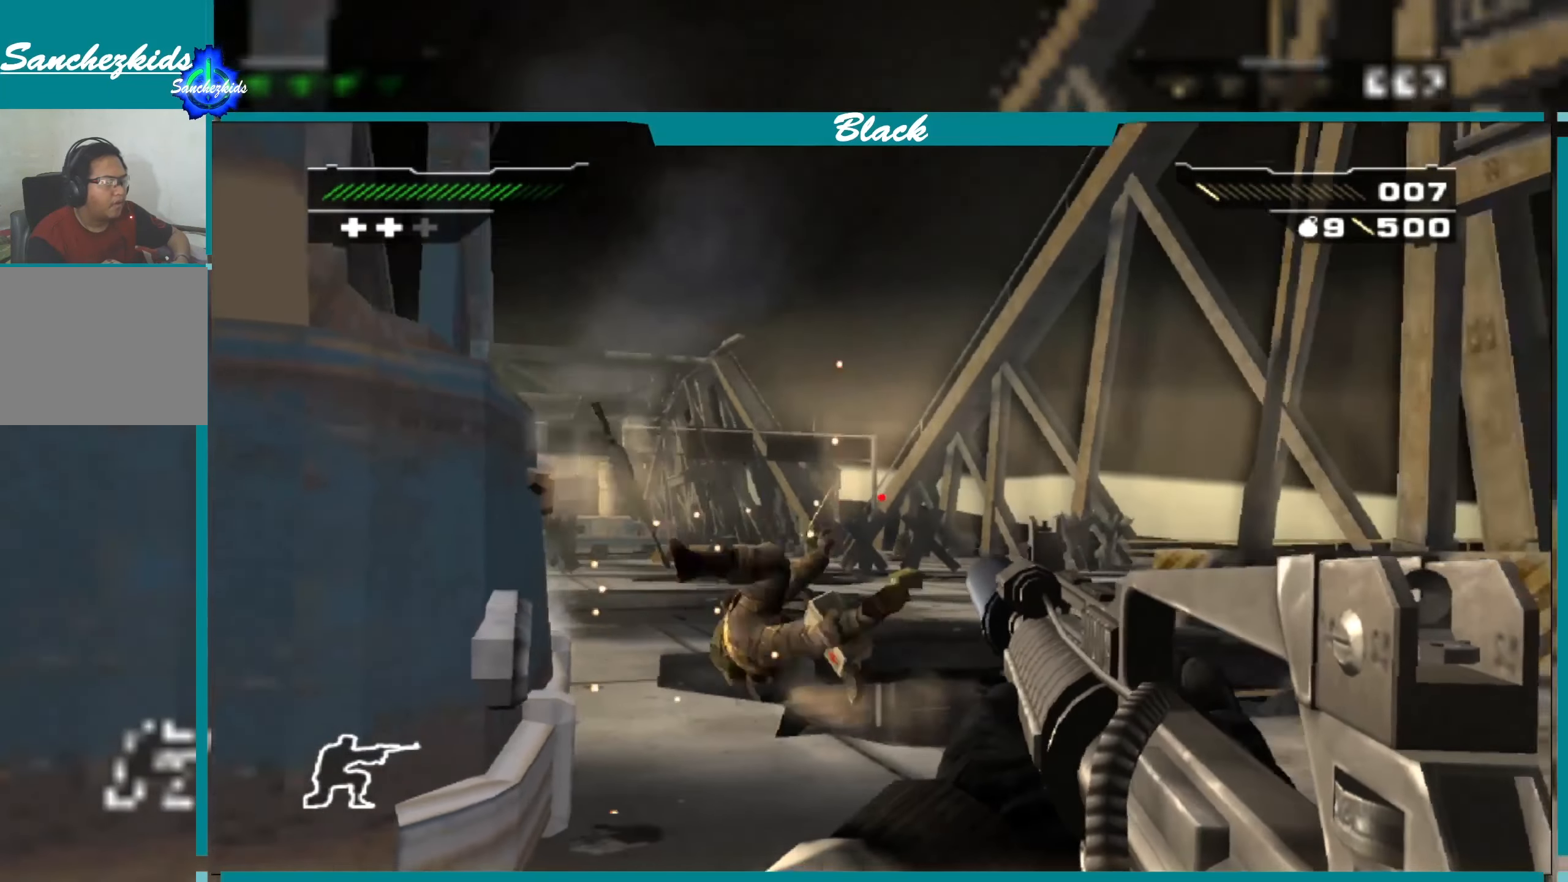
{"buttons": ["L1"], "left_stick": "center", "right_stick": "center", "events": [[50, "left_stick", "center"], [233, "right_stick", "down-left"], [316, "L1", "down"], [416, "right_stick", "center"]]}
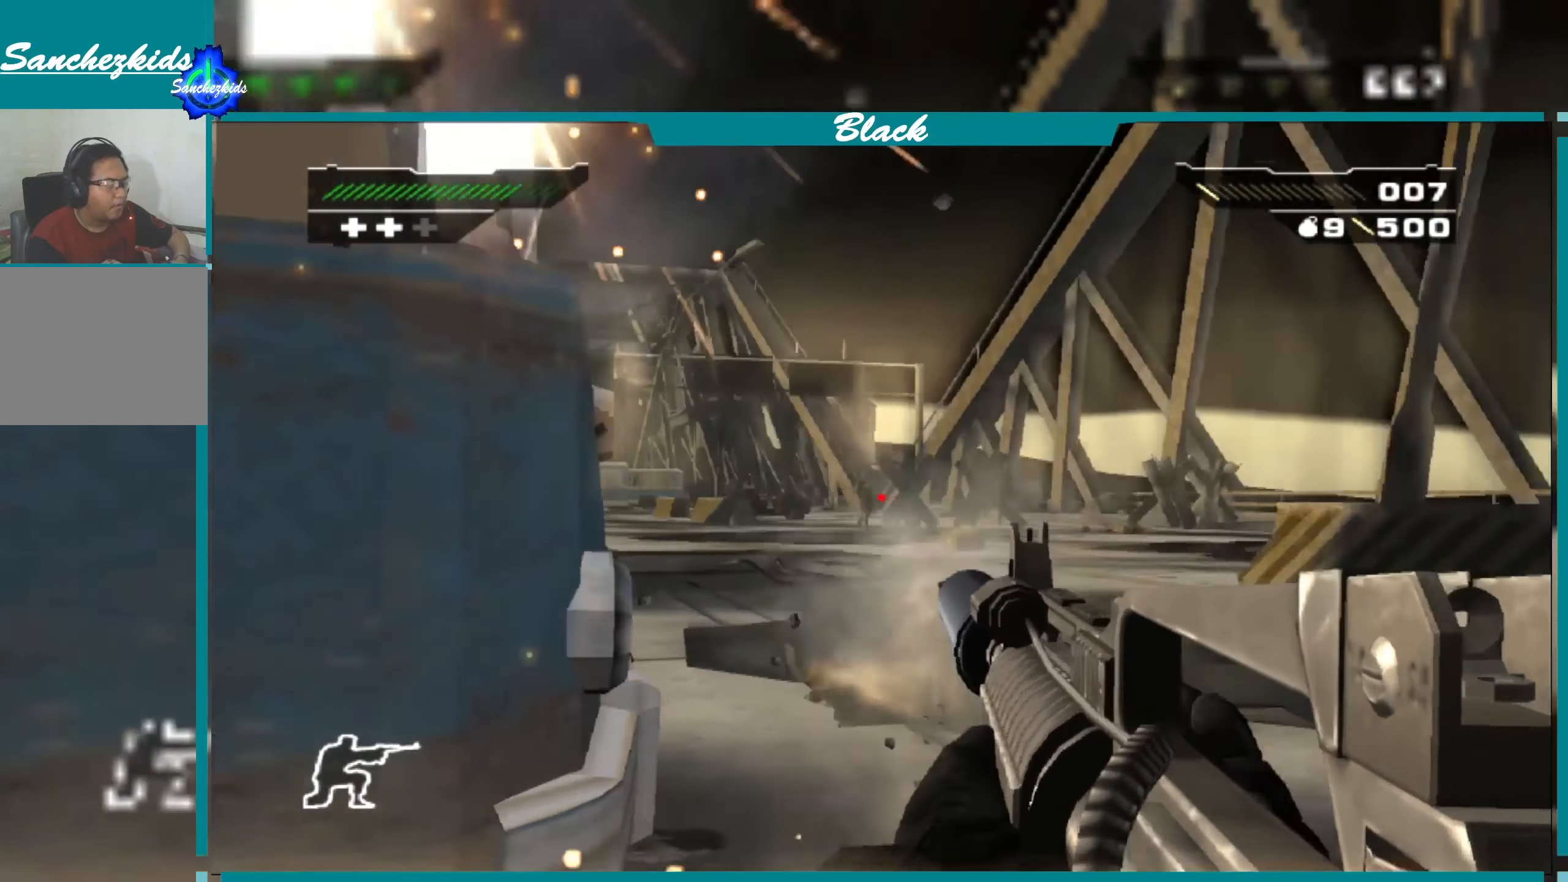
{"buttons": ["L1"], "left_stick": "center", "right_stick": "up-right", "events": [[166, "left_stick", "left"], [300, "left_stick", "center"], [466, "right_stick", "up-right"]]}
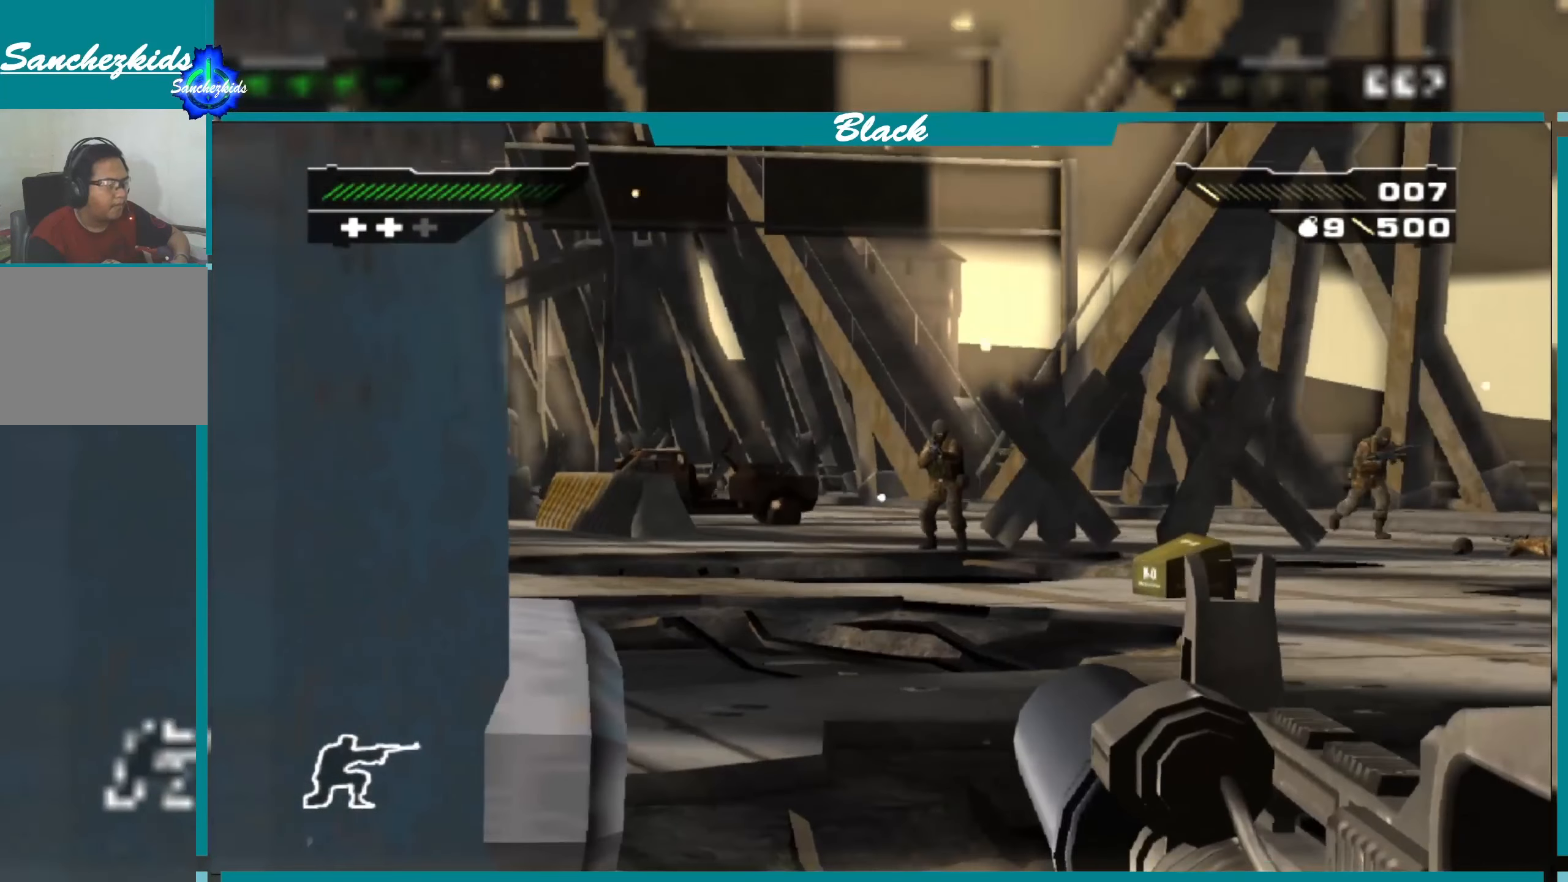
{"buttons": ["L1"], "left_stick": "center", "right_stick": "center", "events": [[116, "right_stick", "center"]]}
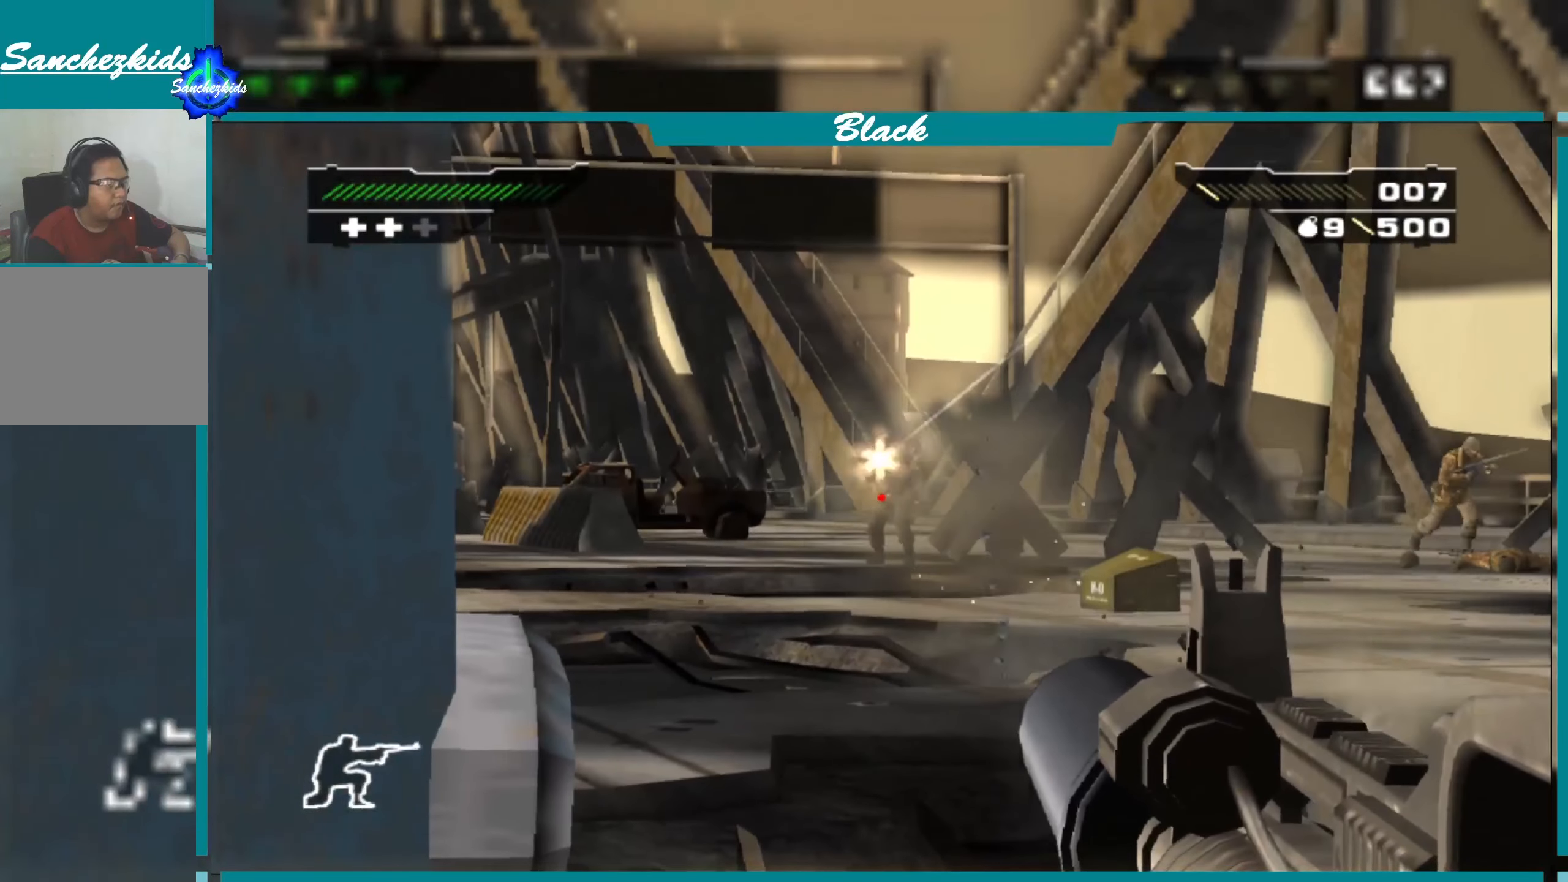
{"buttons": ["L1"], "left_stick": "center", "right_stick": "center", "events": [[16, "R1", "down"], [100, "R1", "up"], [316, "R1", "down"], [316, "left_stick", "right"], [383, "left_stick", "center"], [417, "R1", "up"]]}
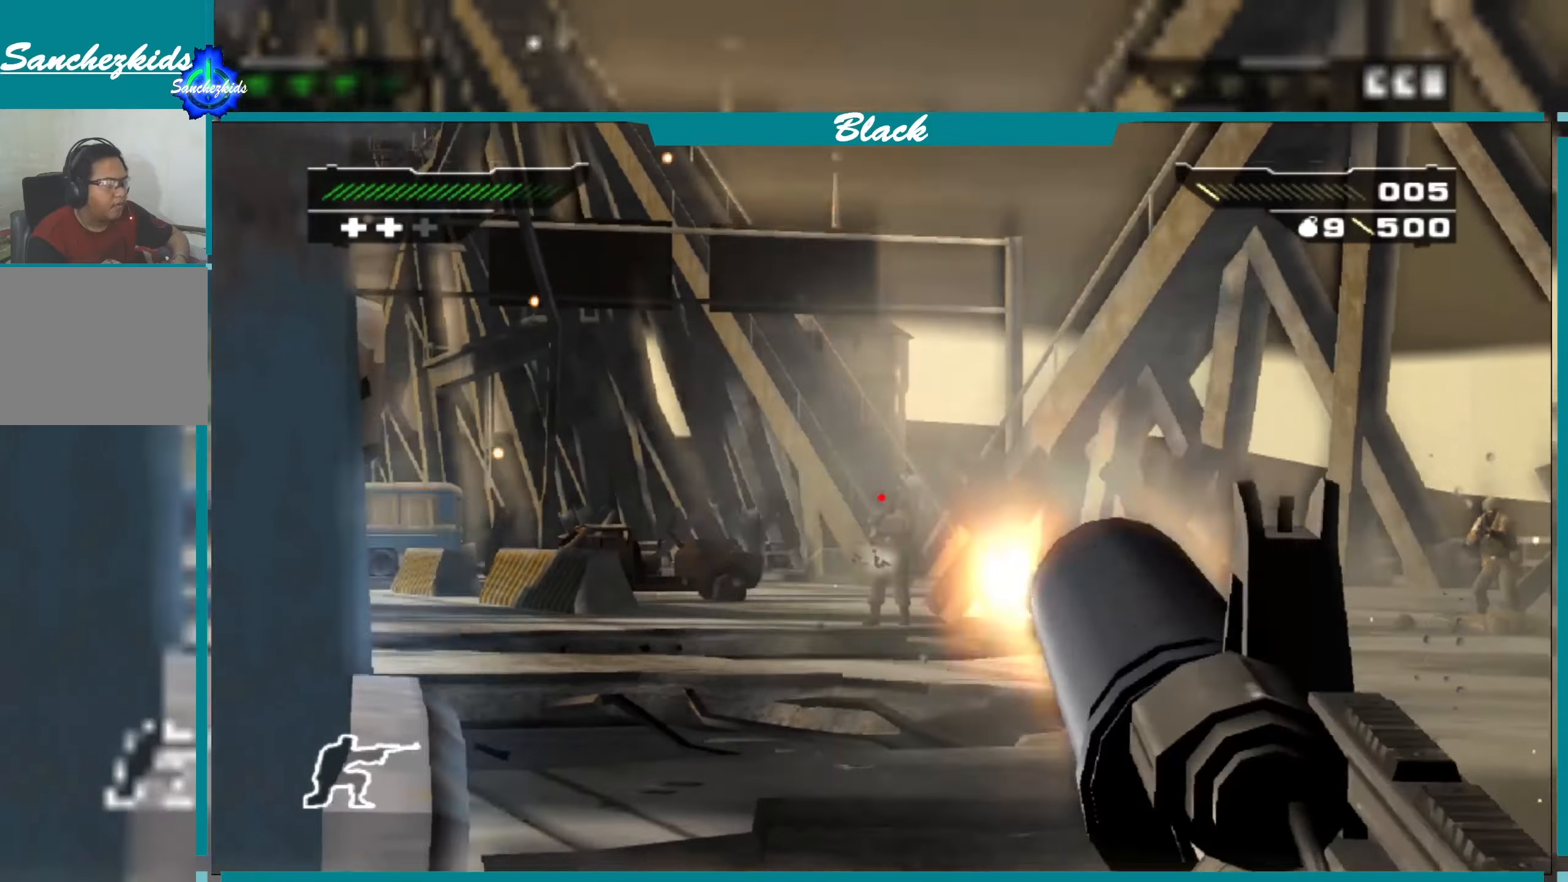
{"buttons": ["L1"], "left_stick": "center", "right_stick": "center"}
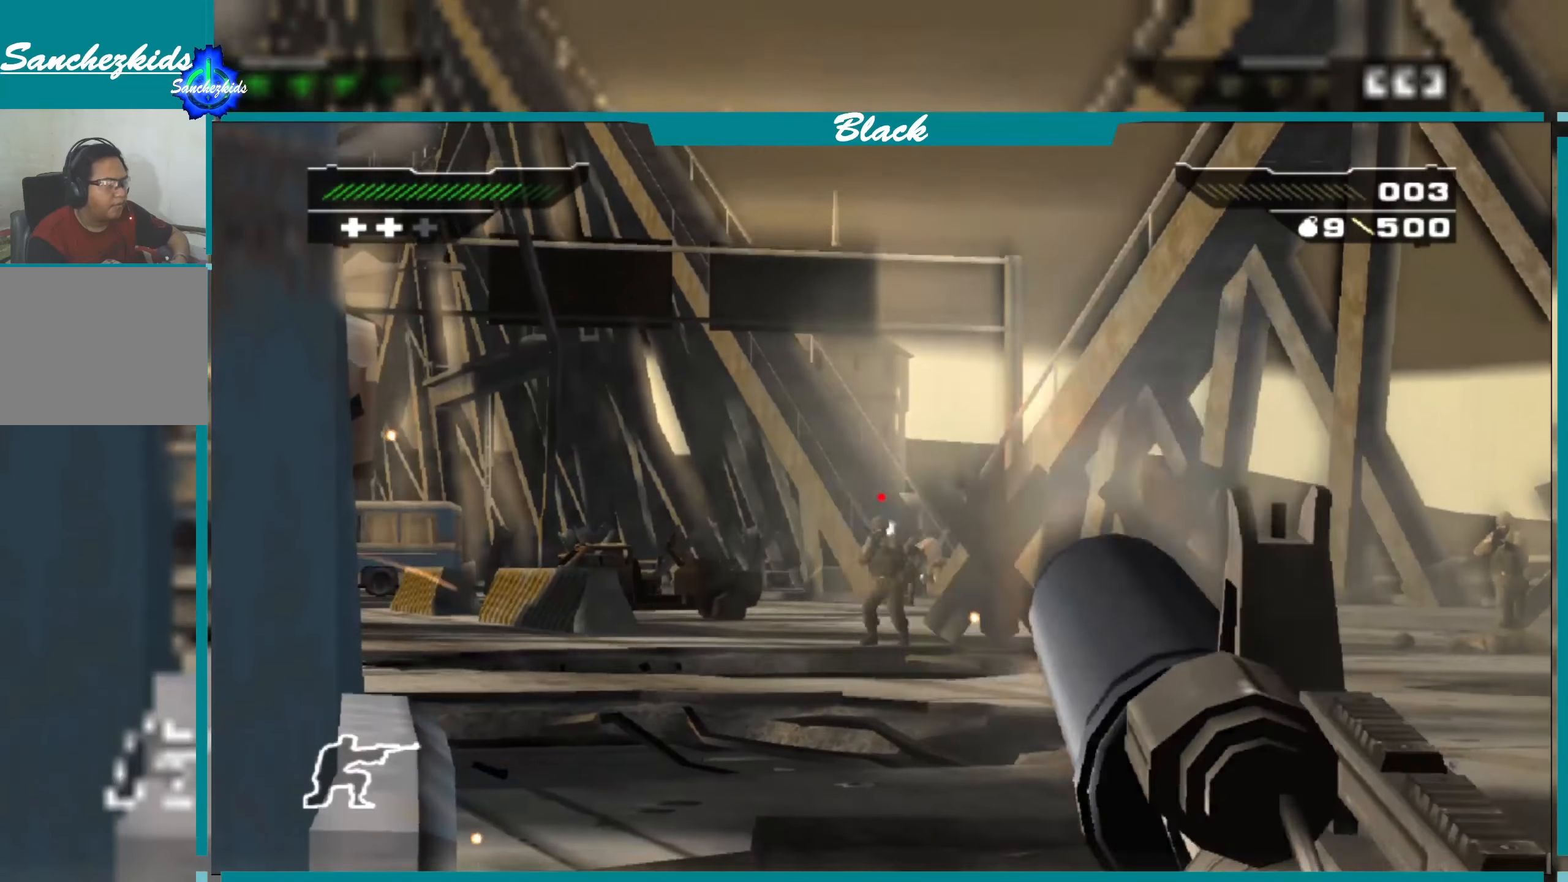
{"buttons": ["L1"], "left_stick": "center", "right_stick": "center", "events": [[33, "R1", "down"], [167, "R1", "up"]]}
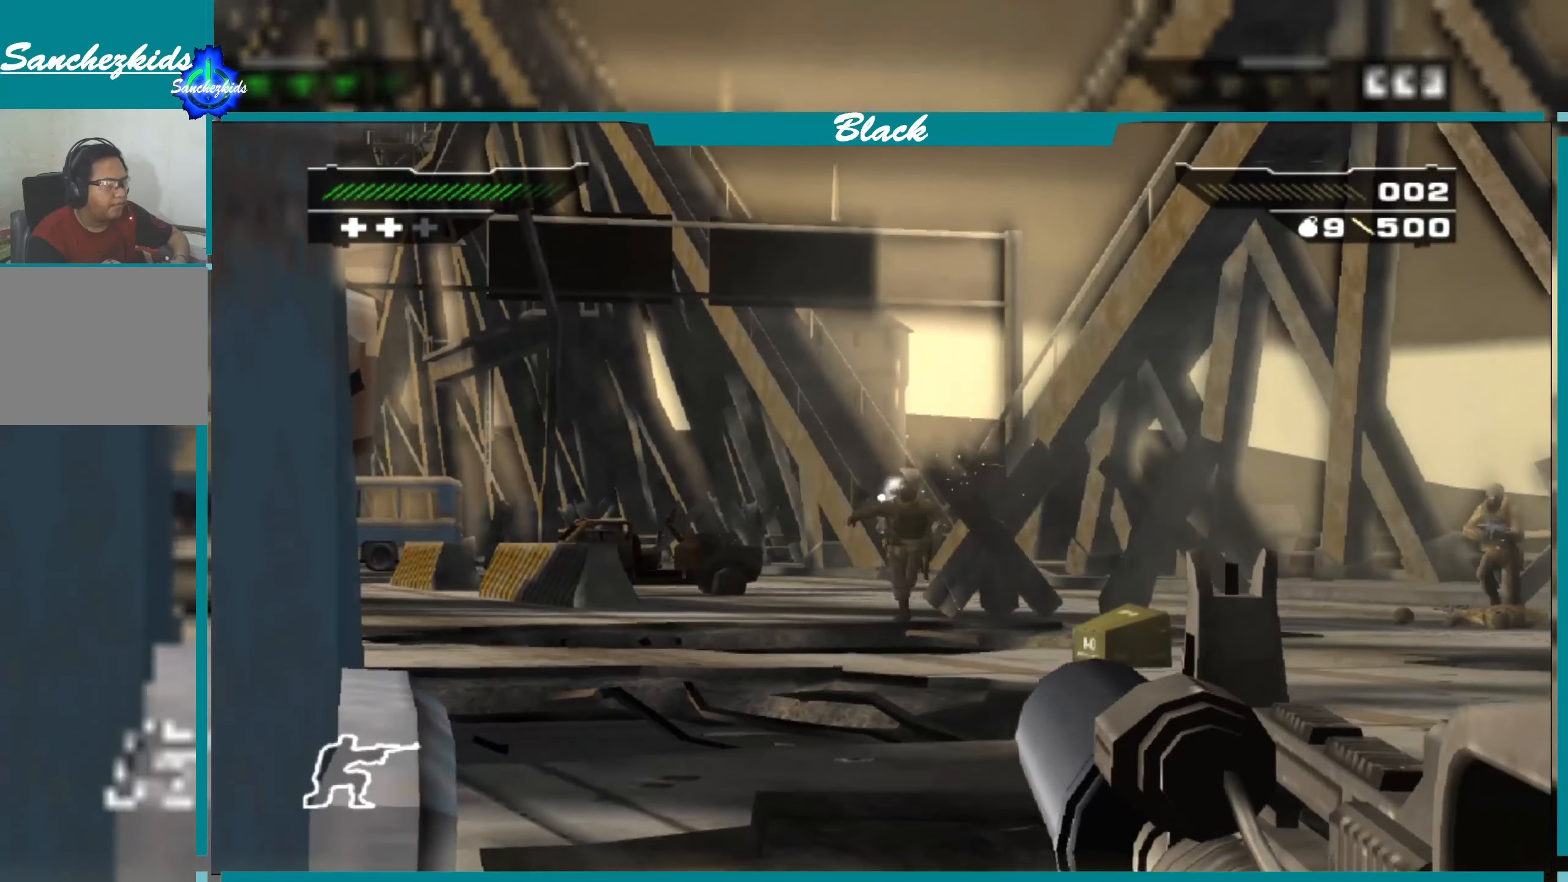
{"buttons": ["L1"], "left_stick": "down-left", "right_stick": "right", "events": [[117, "left_stick", "left"], [200, "right_stick", "right"], [417, "left_stick", "down-left"]]}
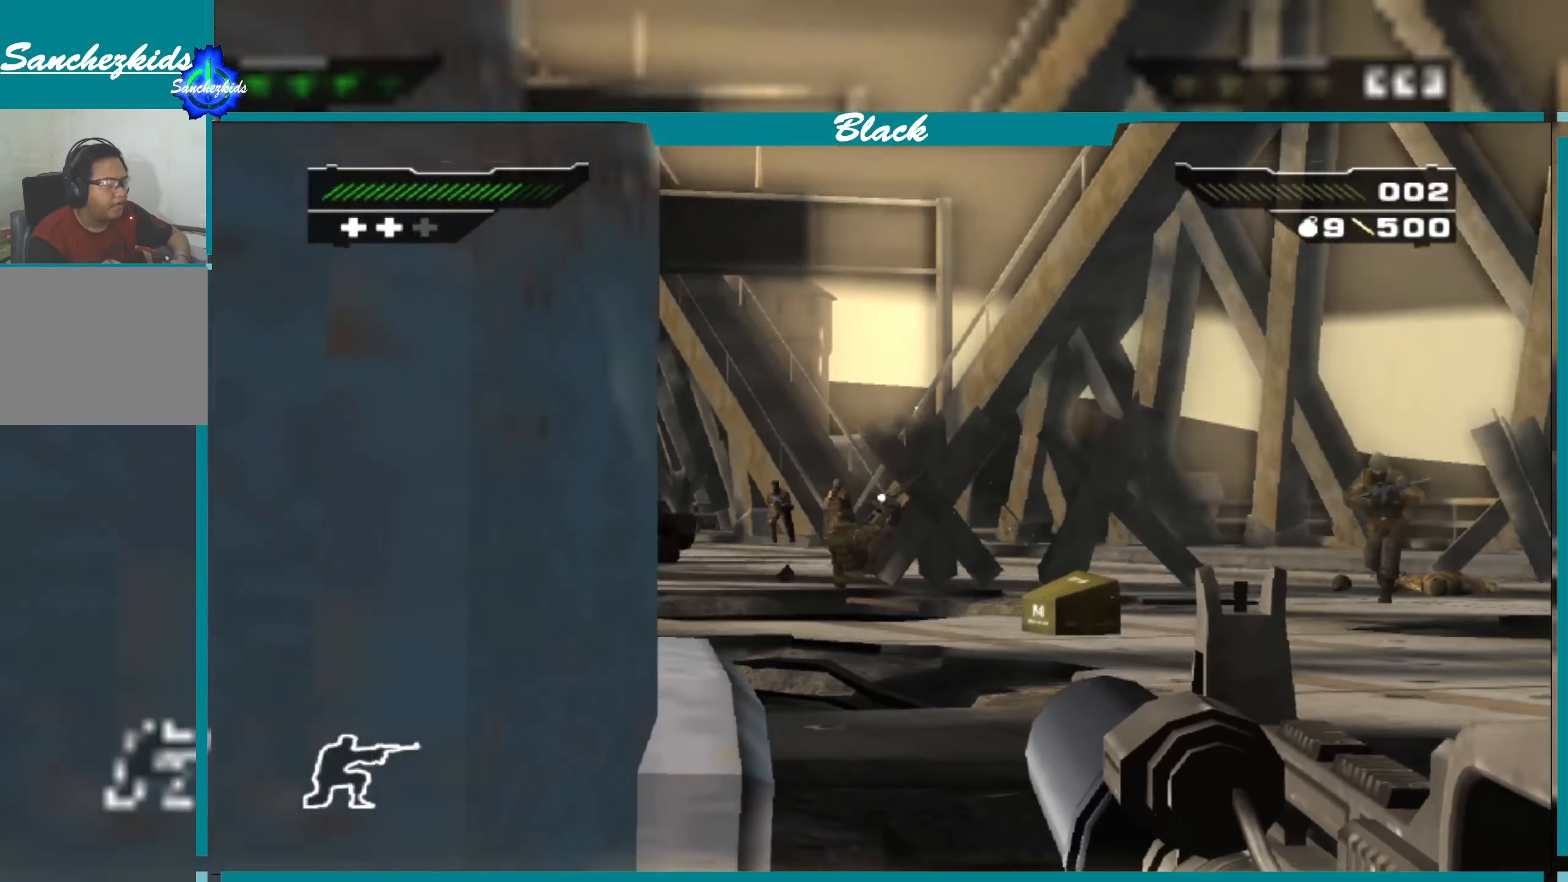
{"buttons": ["L1"], "left_stick": "center", "right_stick": "center", "events": [[150, "left_stick", "center"], [283, "right_stick", "center"]]}
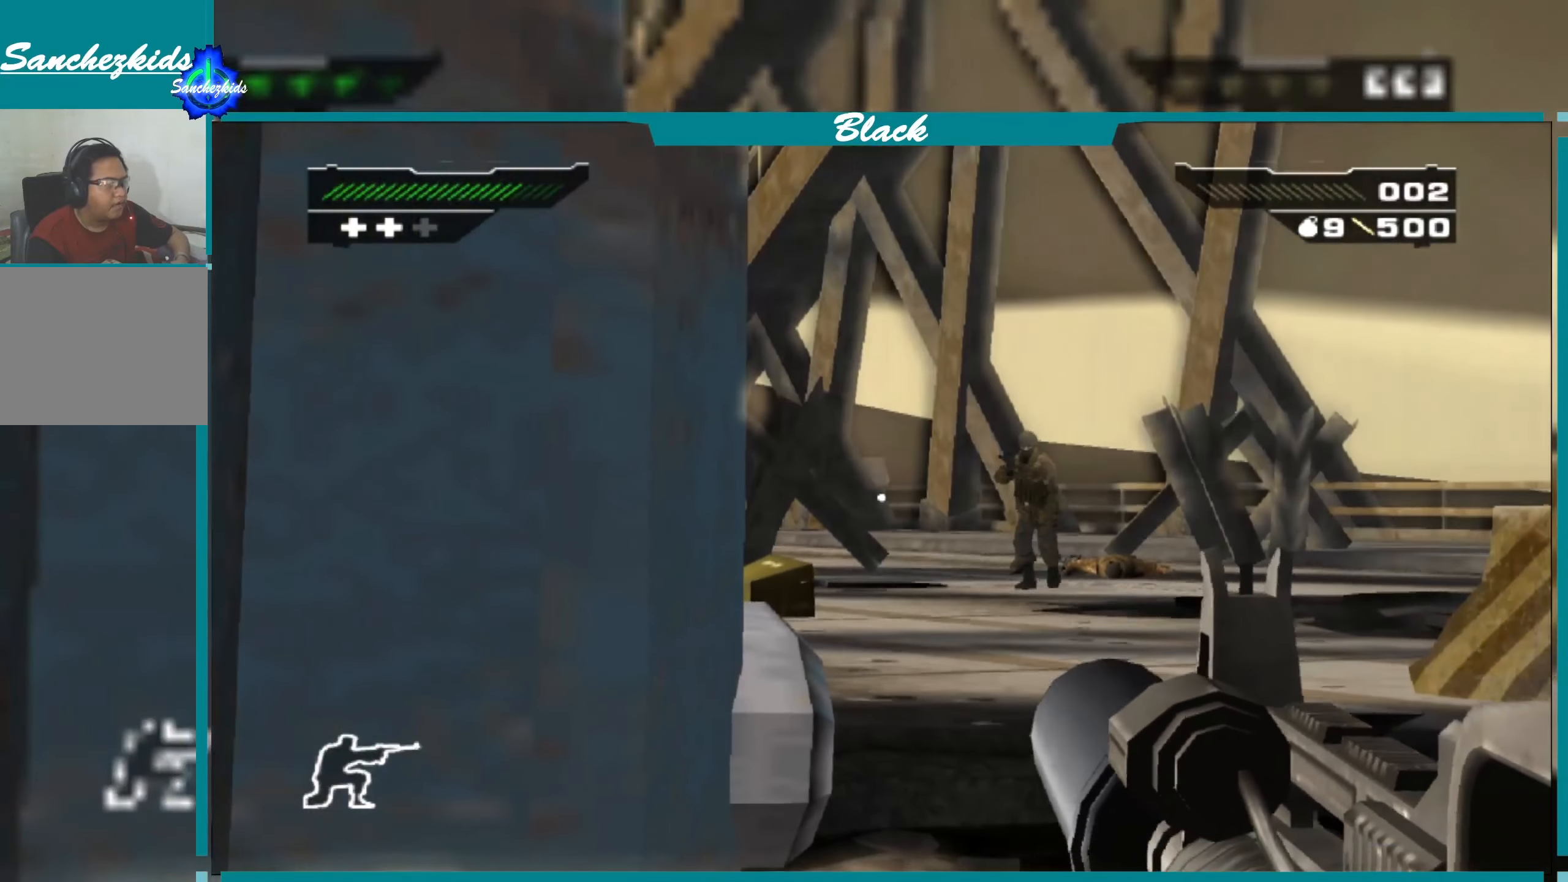
{"buttons": ["L1"], "left_stick": "center", "right_stick": "right", "events": [[50, "right_stick", "right"], [67, "left_stick", "right"], [183, "left_stick", "center"], [200, "right_stick", "center"], [467, "right_stick", "right"]]}
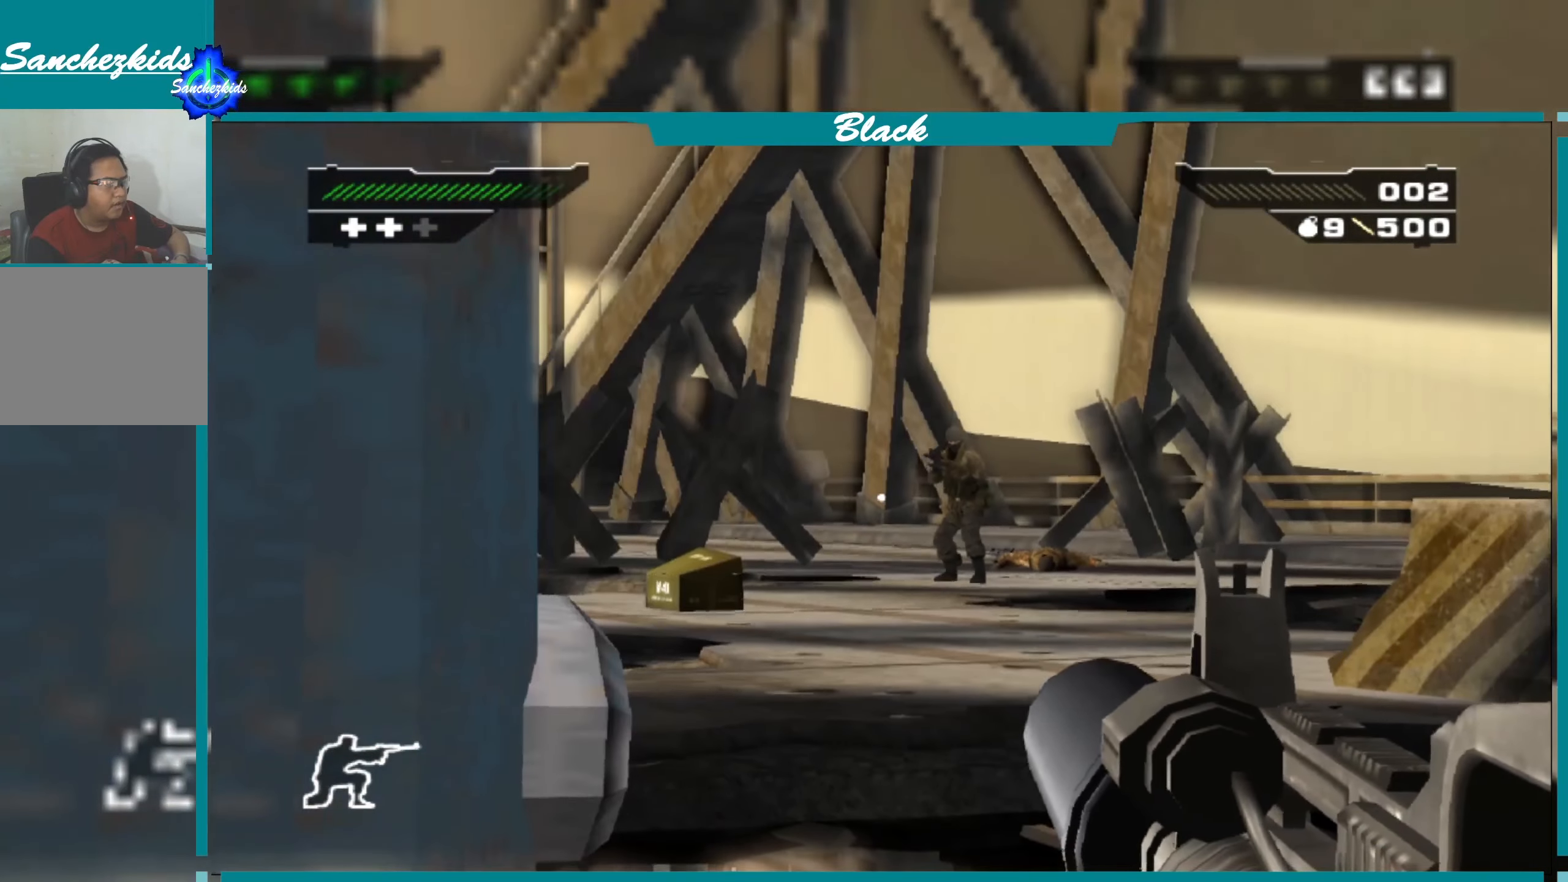
{"buttons": ["L1"], "left_stick": "center", "right_stick": "center", "events": [[50, "right_stick", "up-right"], [167, "right_stick", "center"], [283, "R1", "down"], [417, "R1", "up"]]}
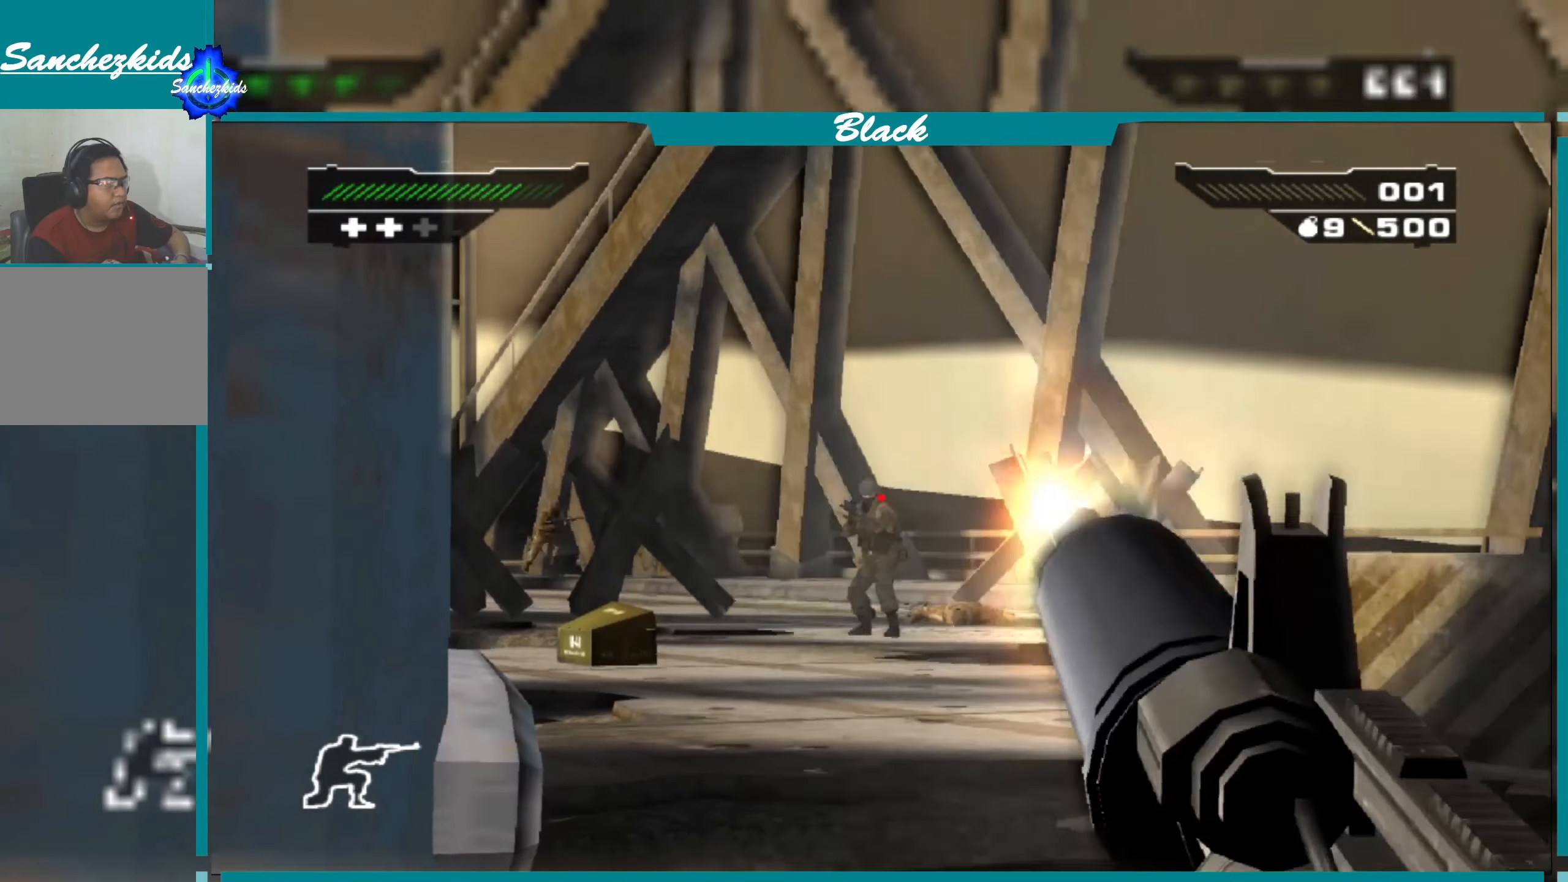
{"buttons": ["L1"], "left_stick": "center", "right_stick": "center", "events": [[100, "R1", "down"], [167, "left_stick", "left"], [183, "R1", "up"], [217, "left_stick", "center"], [367, "R1", "down"], [450, "R1", "up"]]}